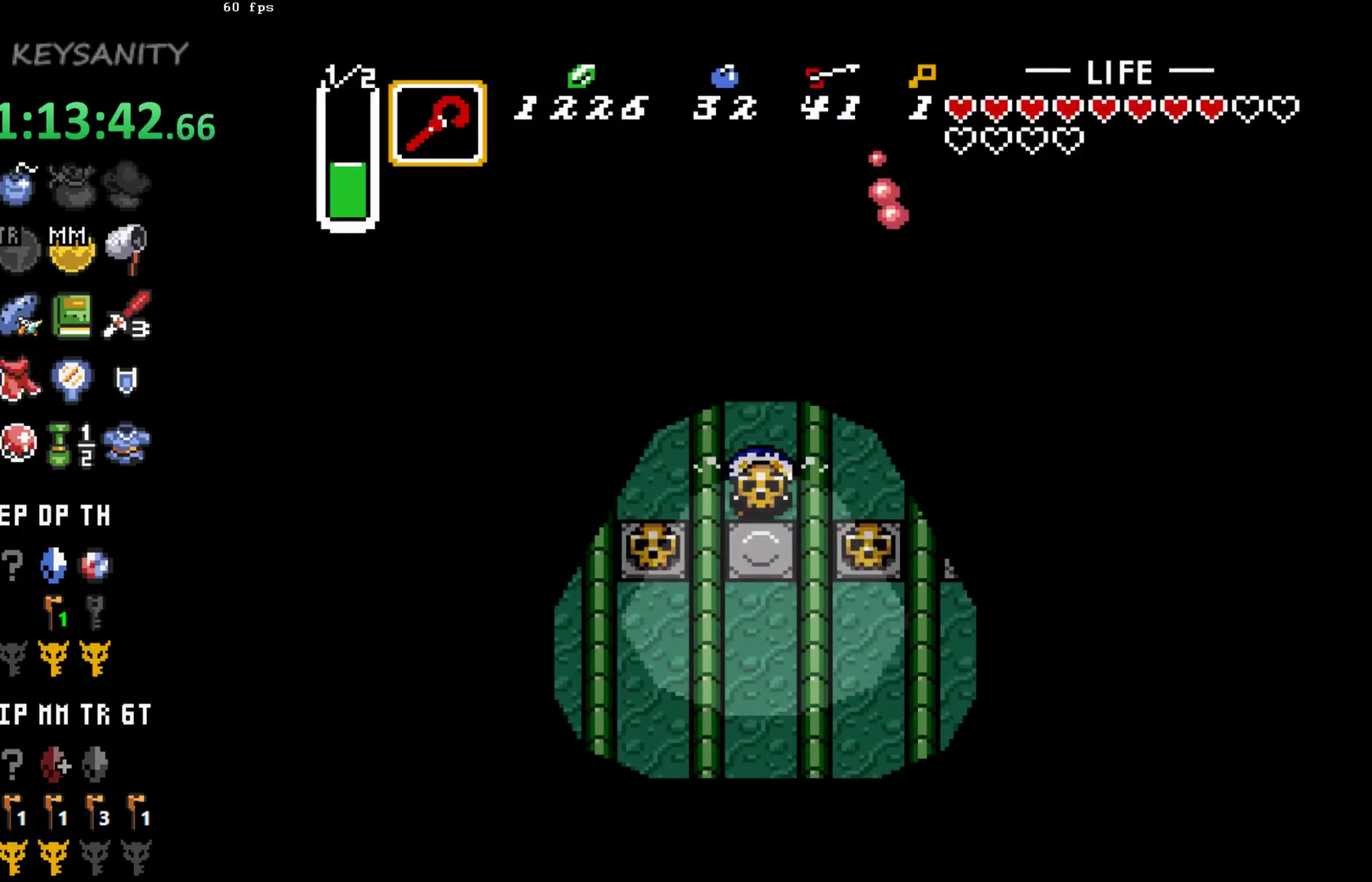
Gameplay with a controller (Xbox layout); each line is a JSON object with the inputs held at the frame after it. "button_events" lists button changes between this image and that frame as [ms after this image, input, new state], when the widget could be followed in between (sticks are given only as held states). Not read: L3 R3 right_stick.
{"buttons": [], "left_stick": "down", "button_events": [[217, "B", "down"], [267, "B", "up"]]}
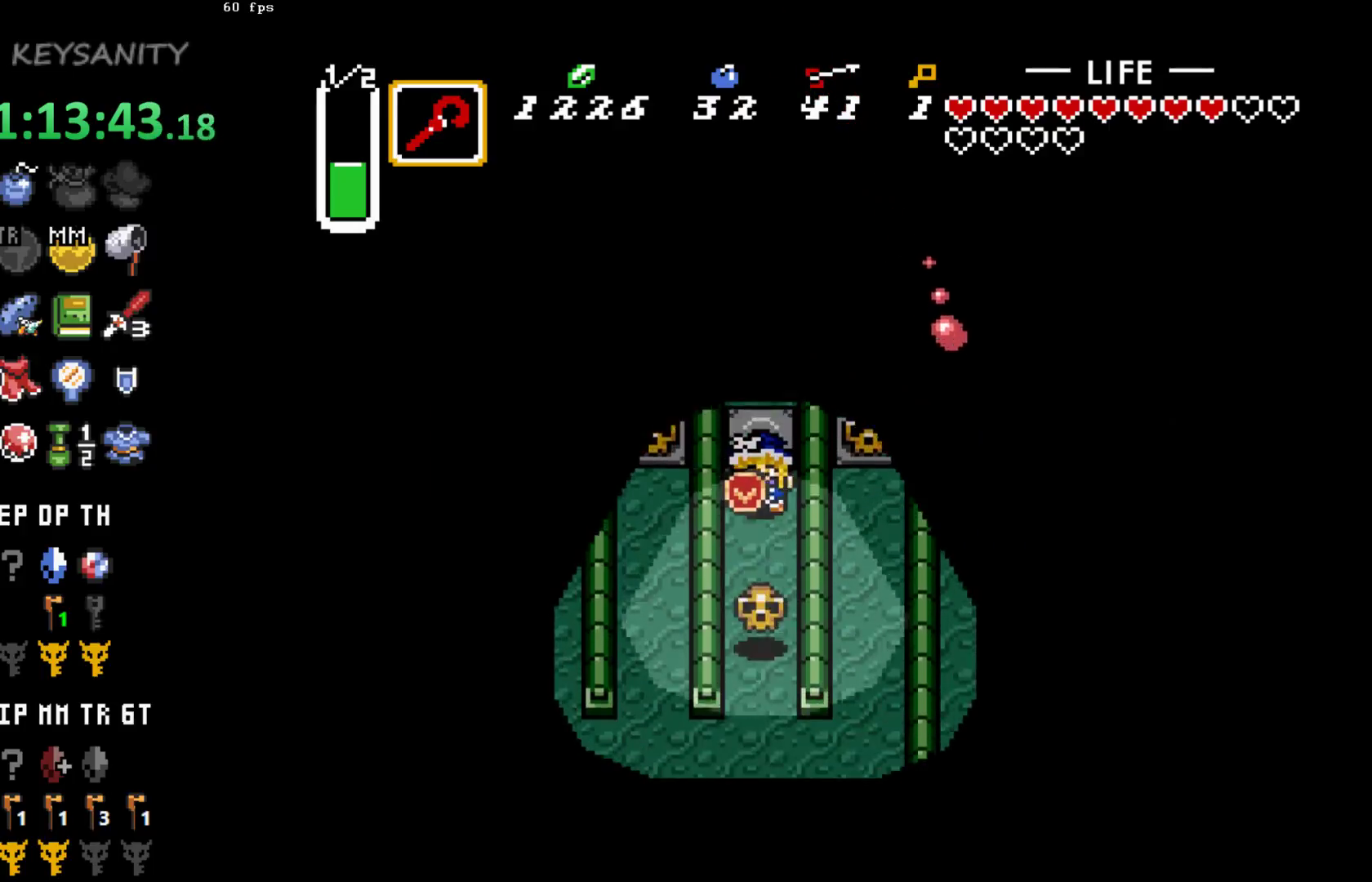
{"buttons": [], "left_stick": "down-left", "button_events": []}
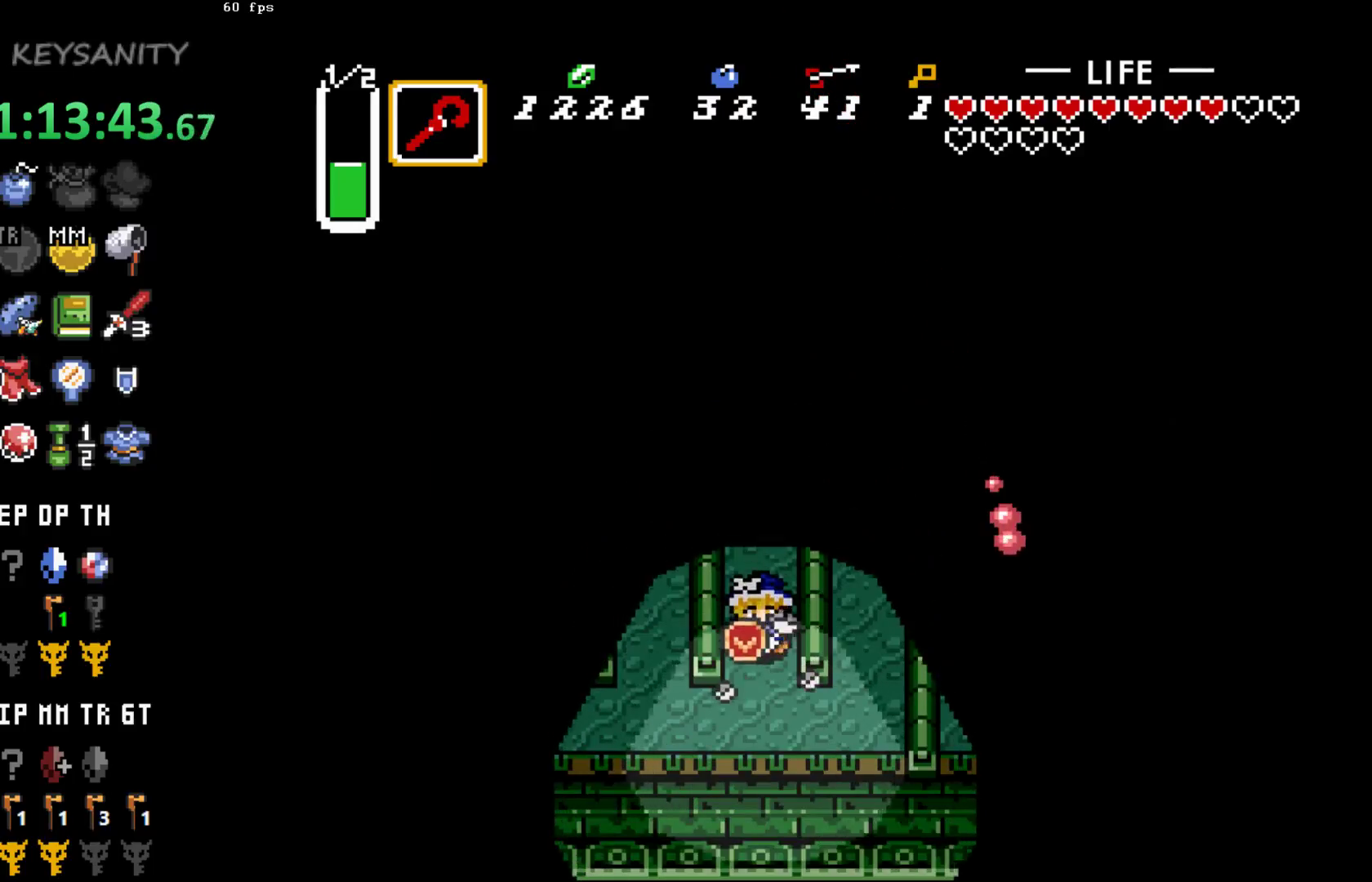
{"buttons": [], "left_stick": "left", "button_events": []}
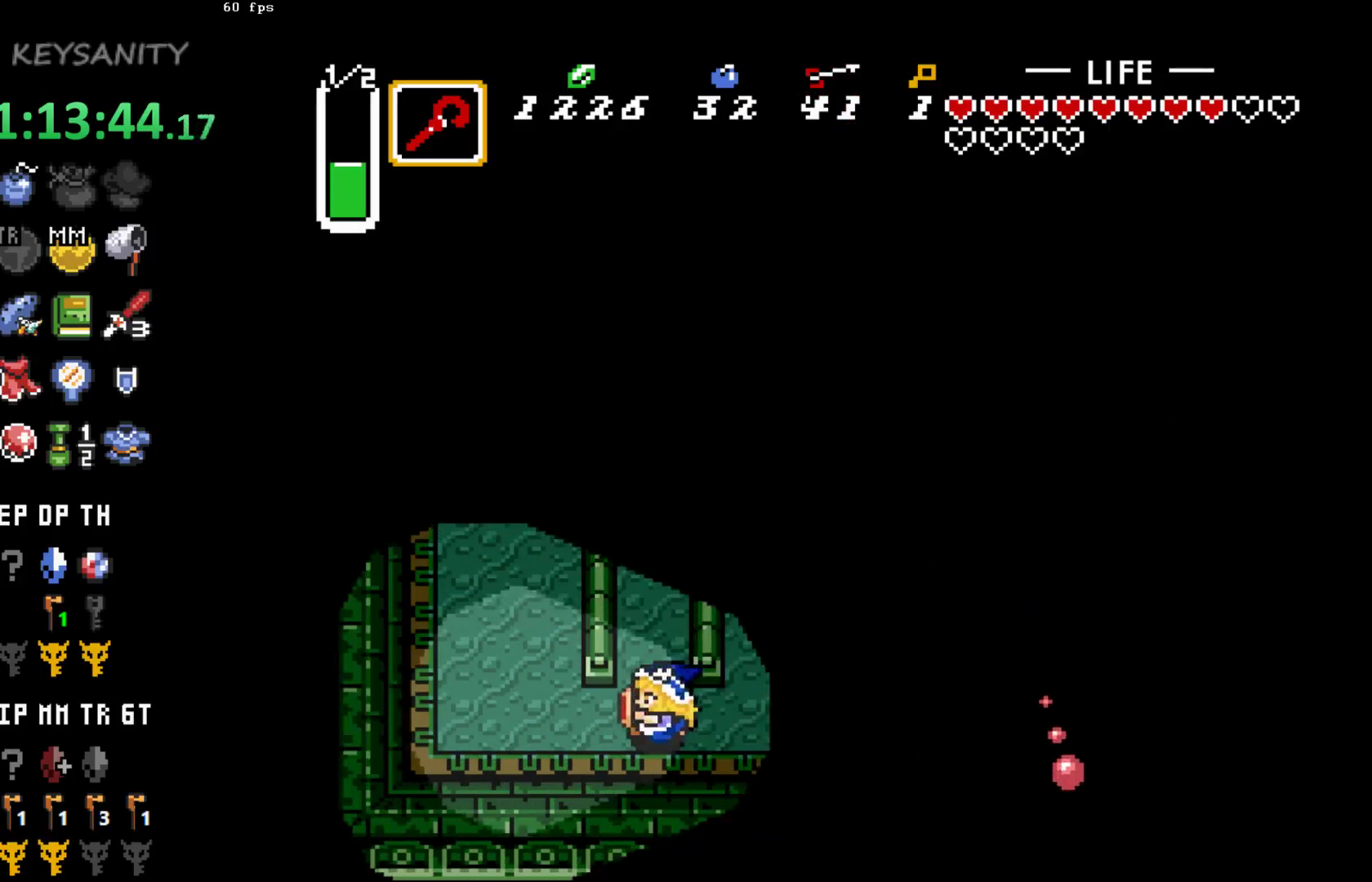
{"buttons": ["B"], "left_stick": "center", "button_events": [[333, "B", "down"]]}
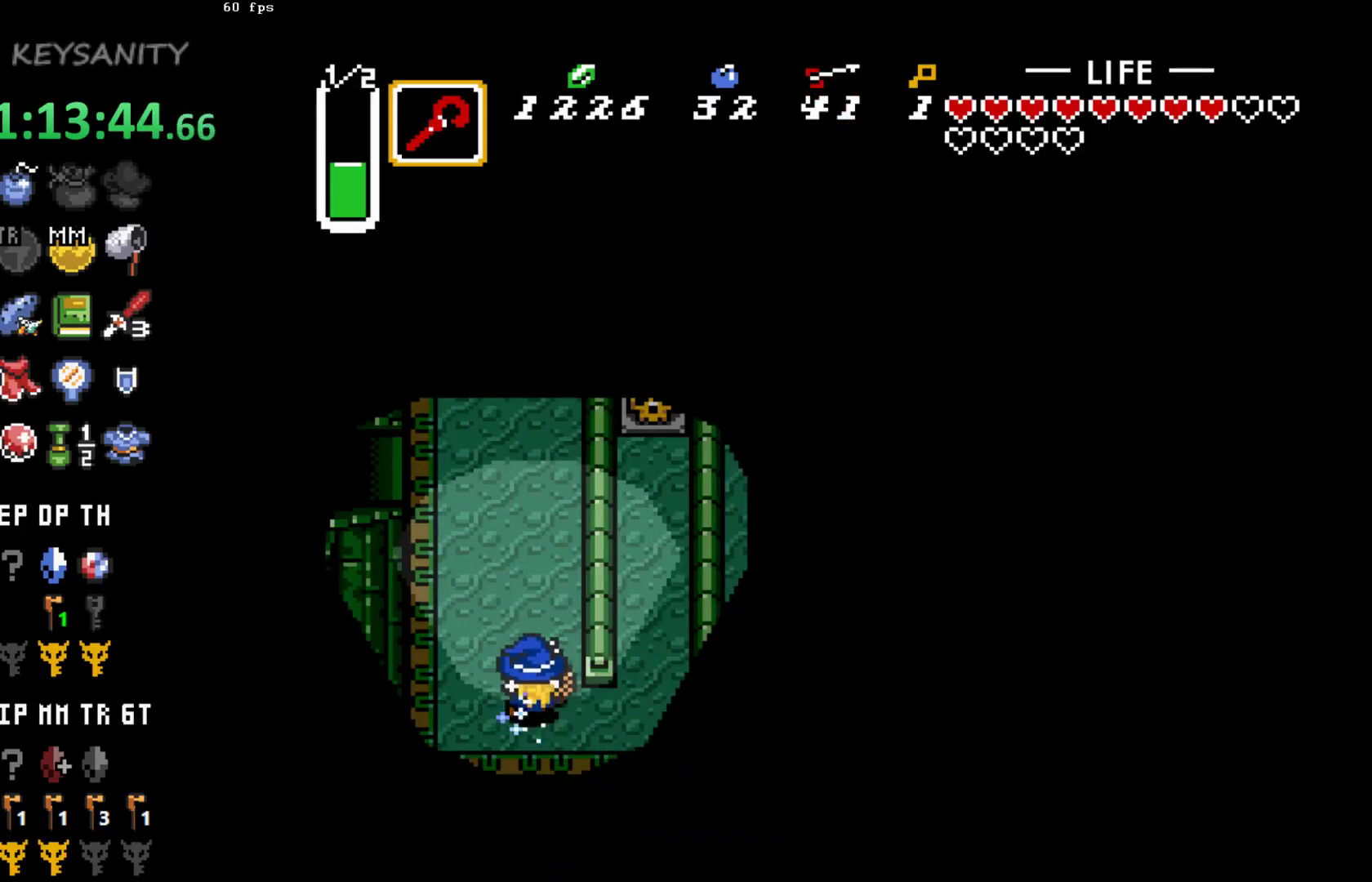
{"buttons": [], "left_stick": "center", "button_events": [[483, "B", "up"]]}
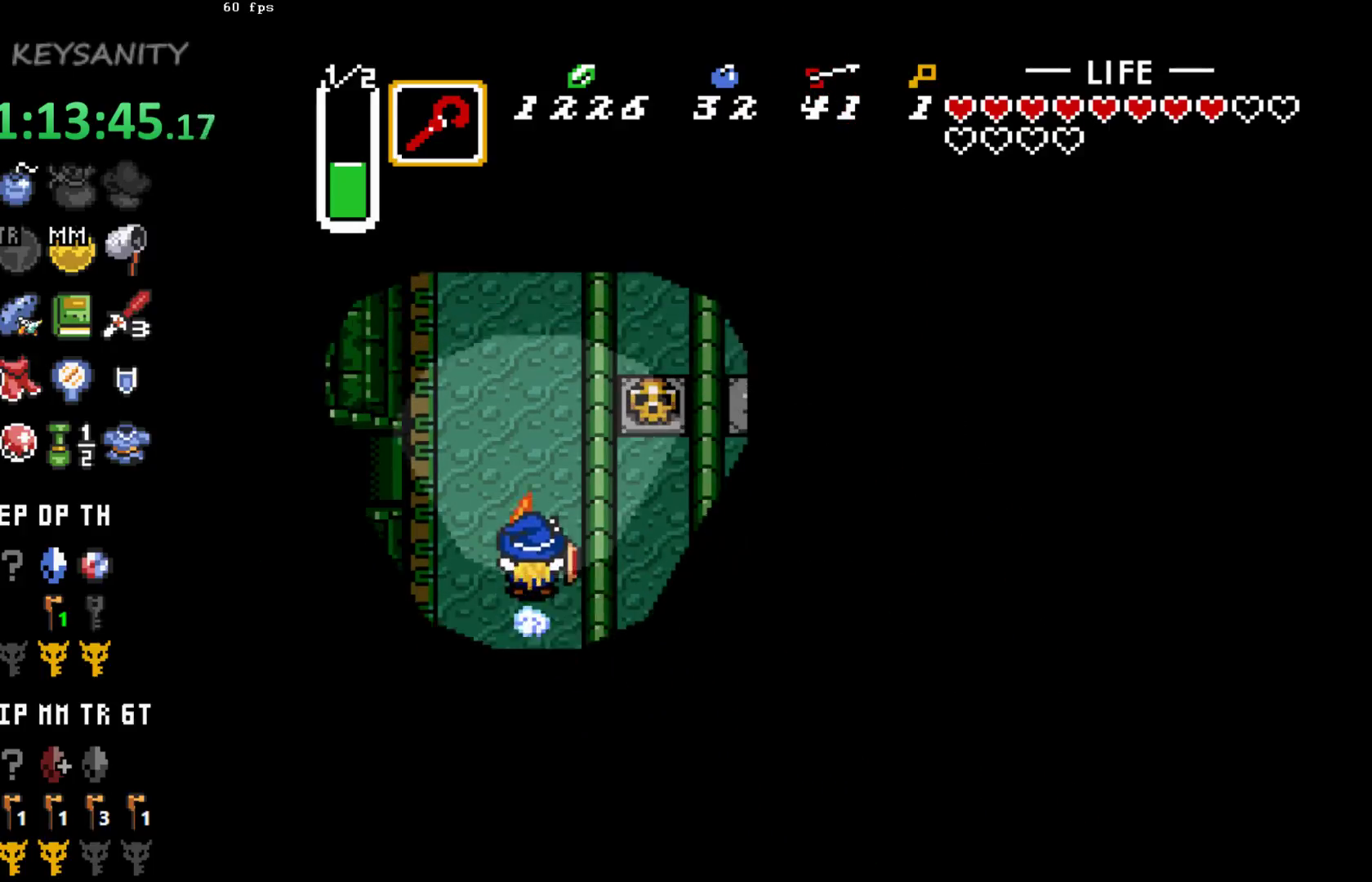
{"buttons": [], "left_stick": "center", "button_events": []}
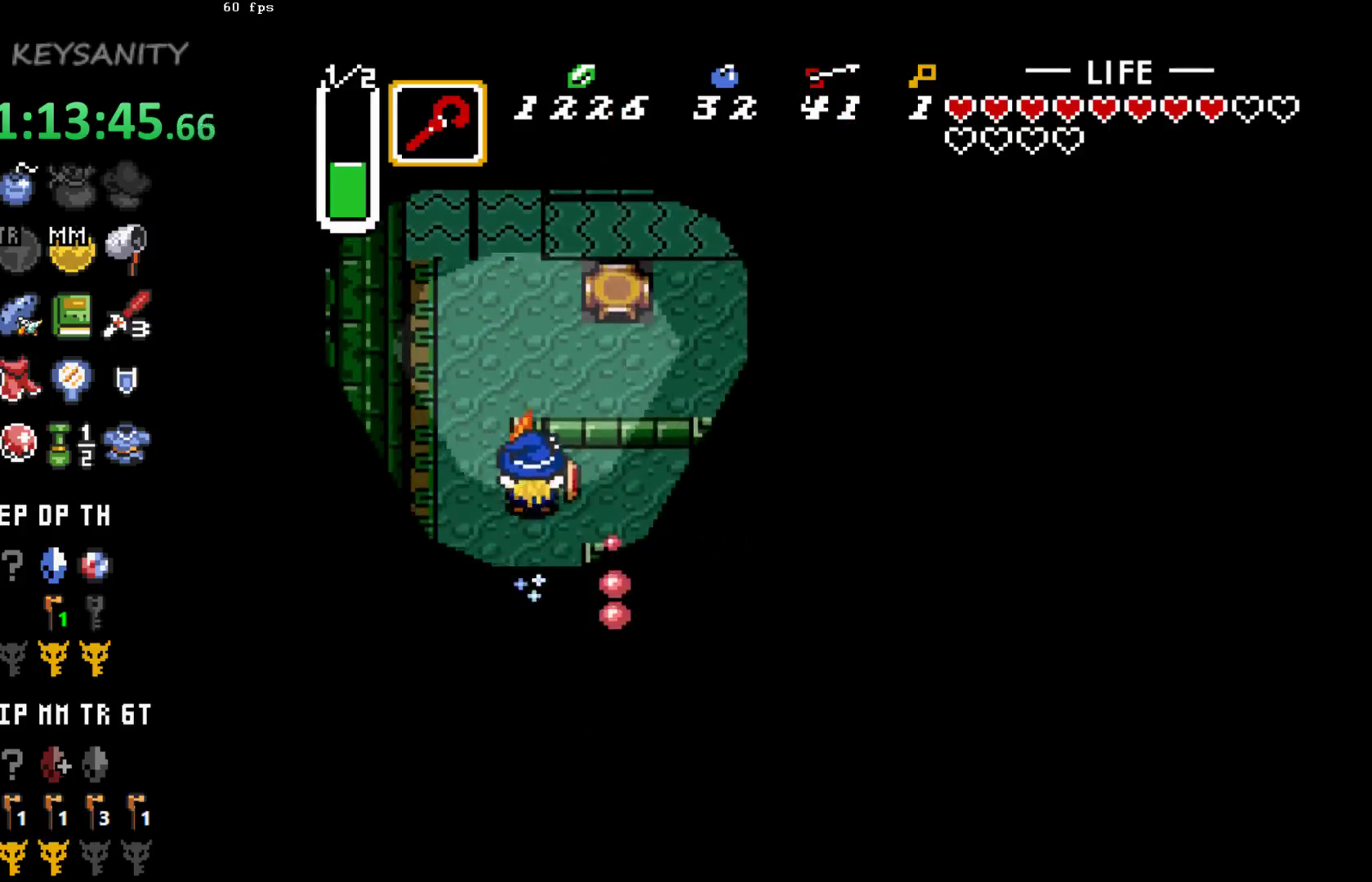
{"buttons": [], "left_stick": "up", "button_events": []}
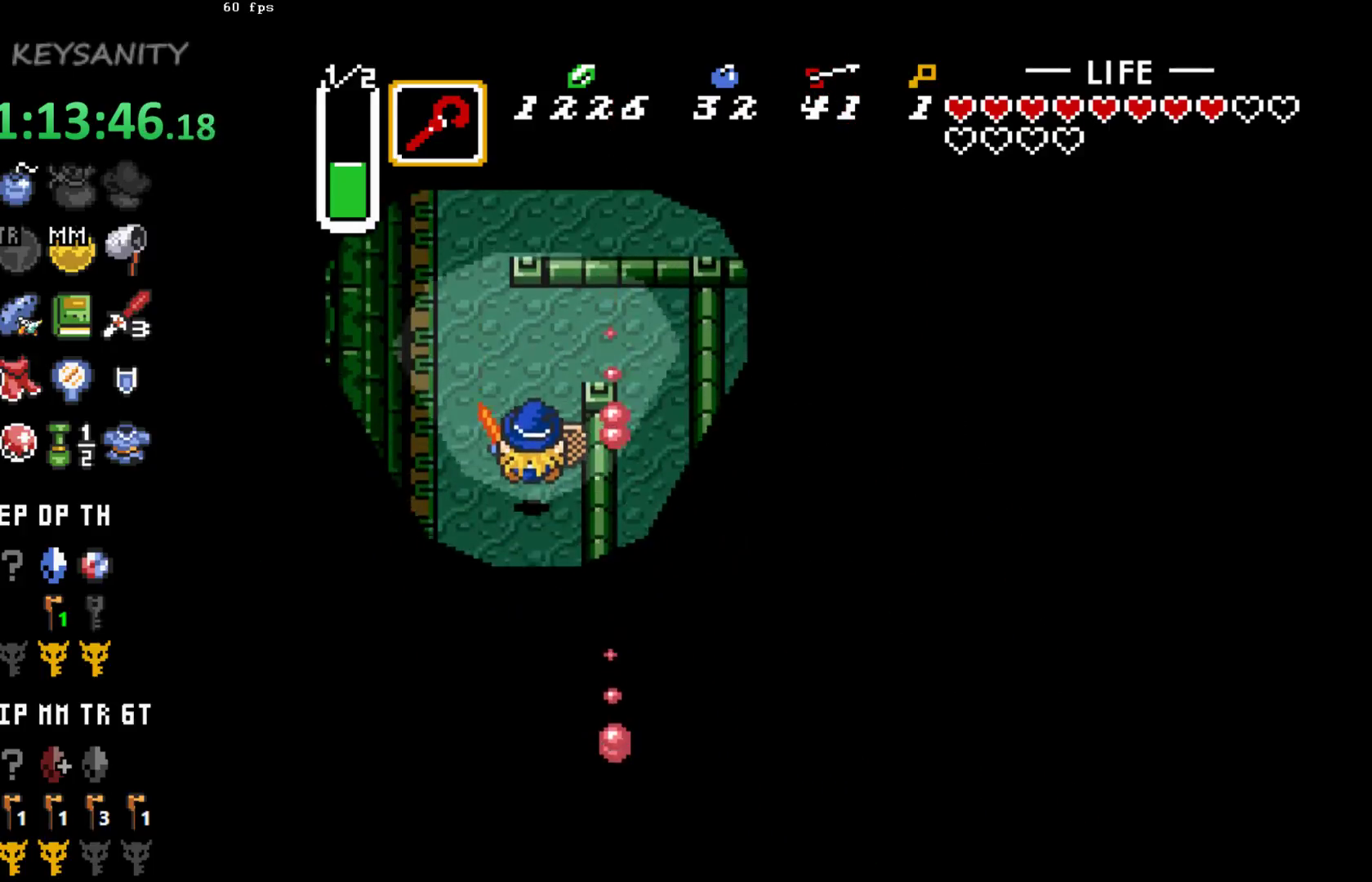
{"buttons": [], "left_stick": "up", "button_events": []}
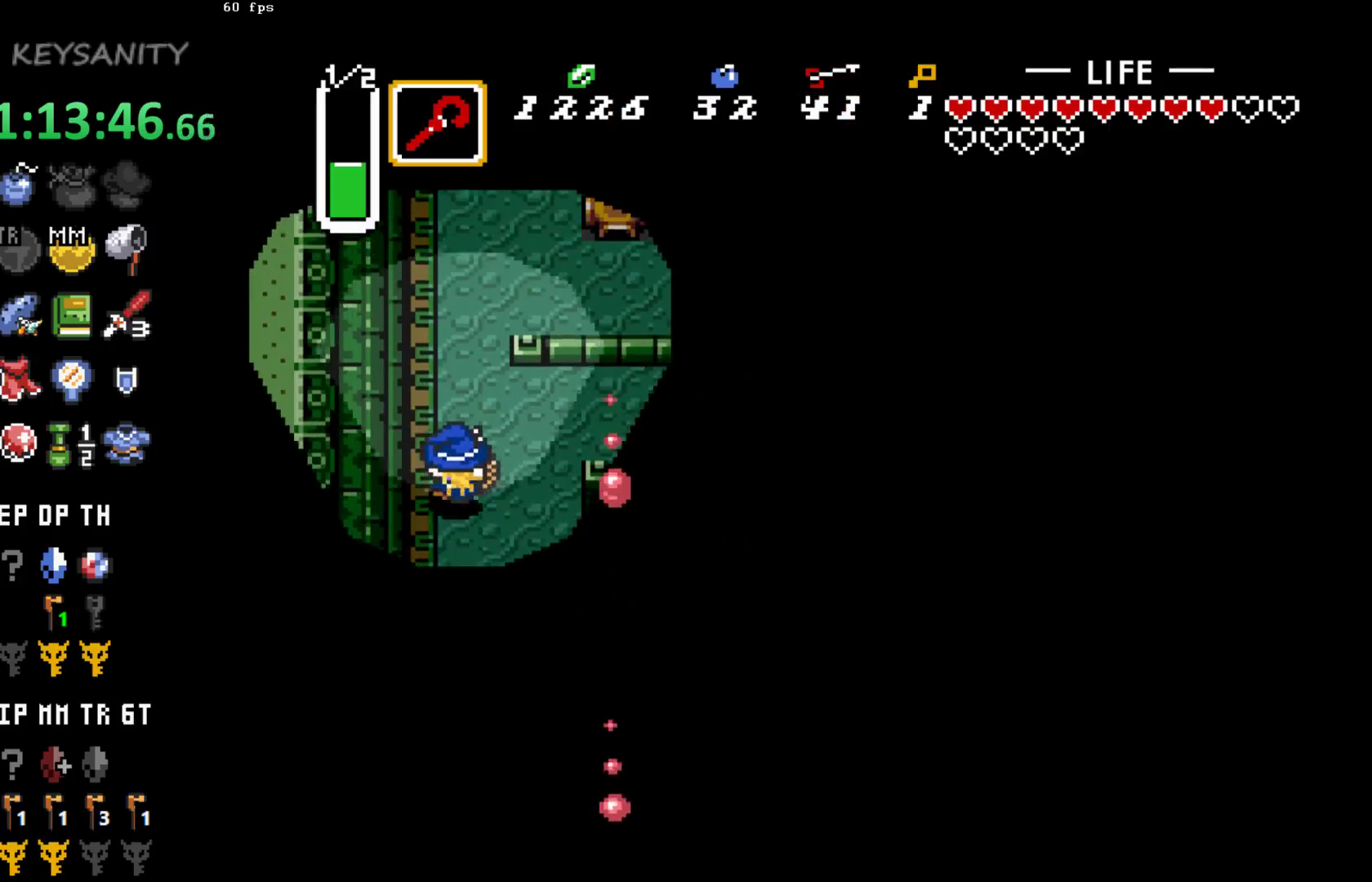
{"buttons": ["START"], "left_stick": "up", "button_events": [[467, "START", "down"]]}
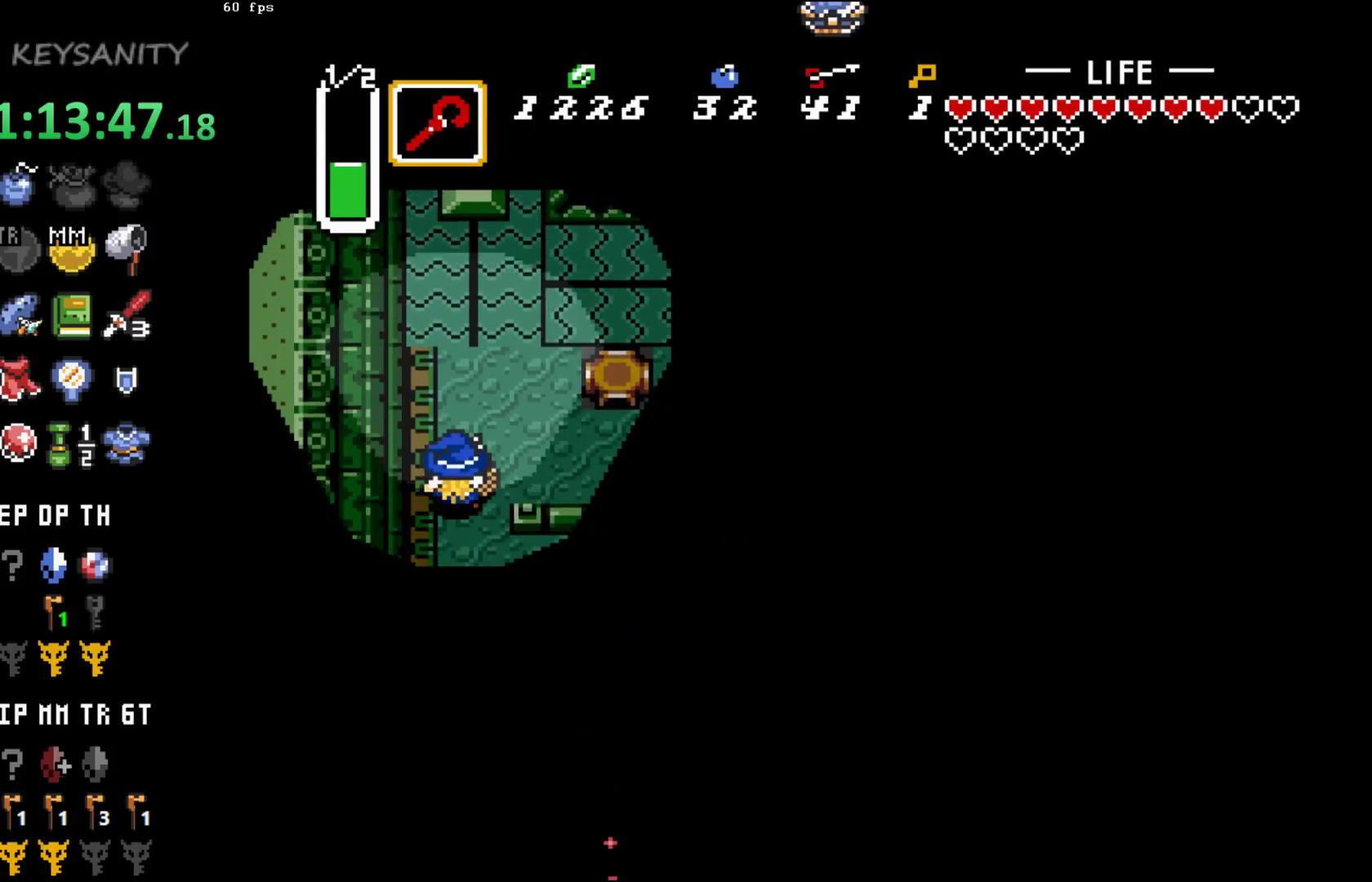
{"buttons": [], "left_stick": "center", "button_events": [[117, "START", "up"]]}
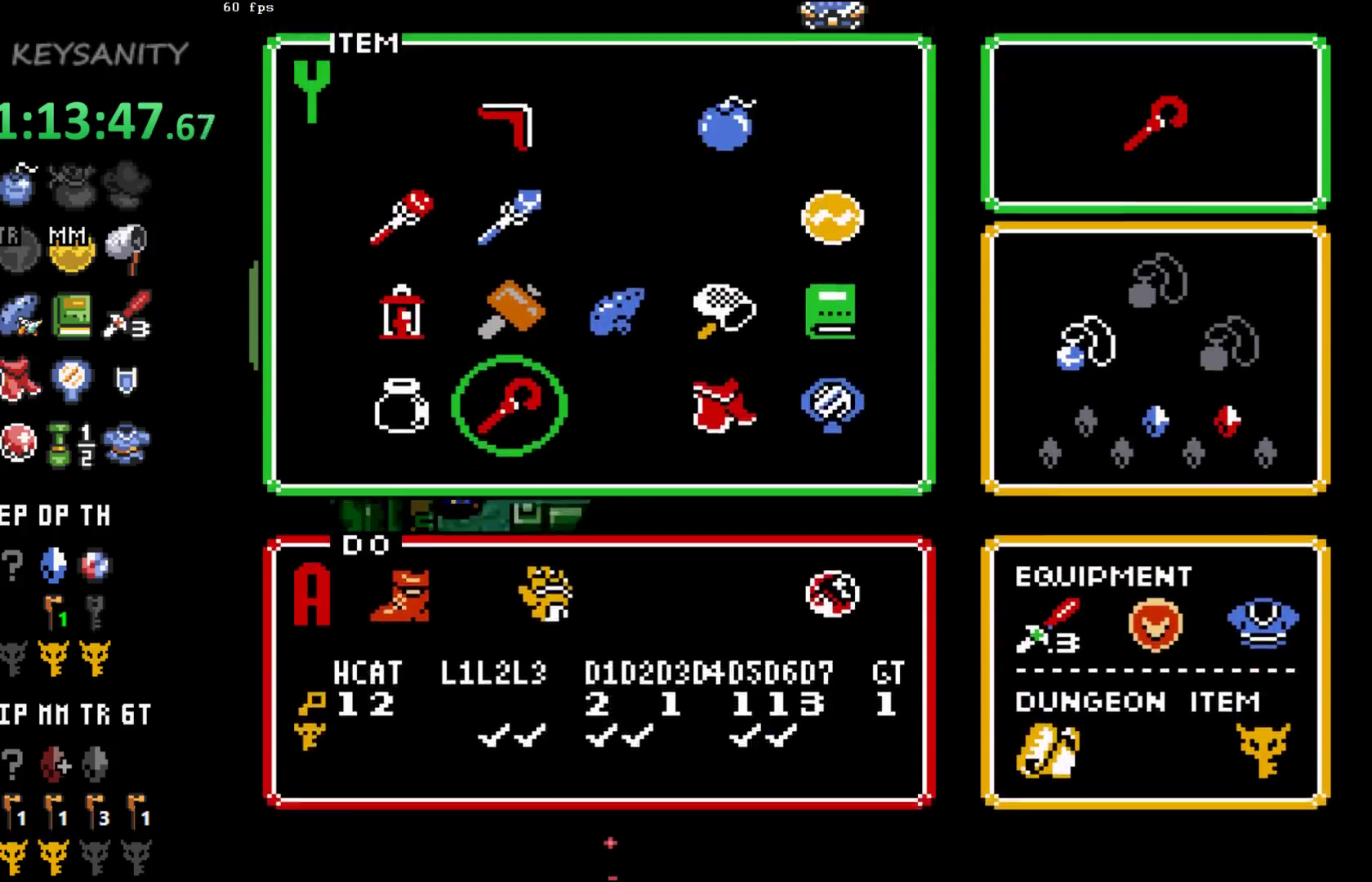
{"buttons": [], "left_stick": "up", "button_events": []}
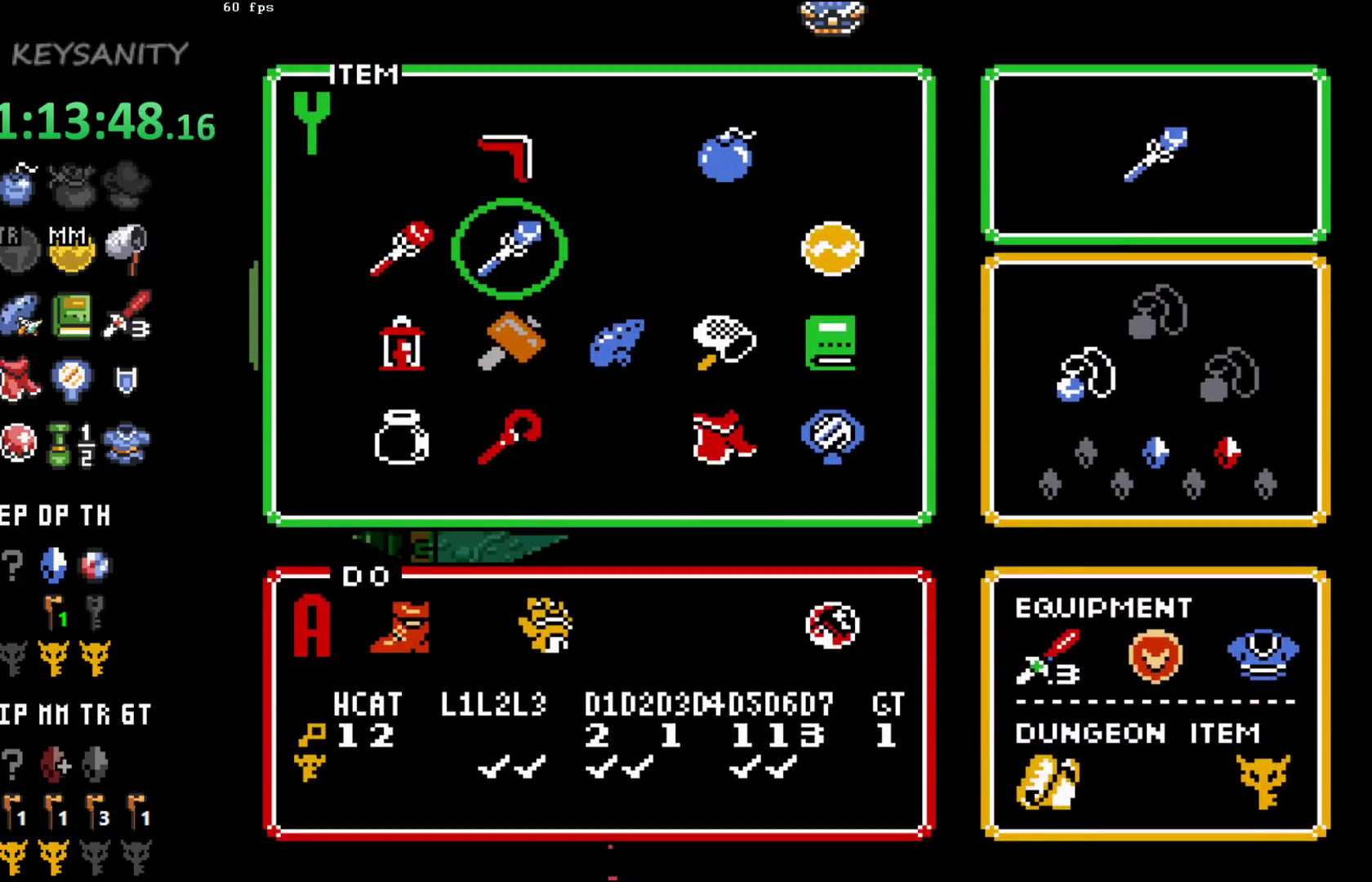
{"buttons": [], "left_stick": "up", "button_events": [[200, "START", "down"], [333, "START", "up"]]}
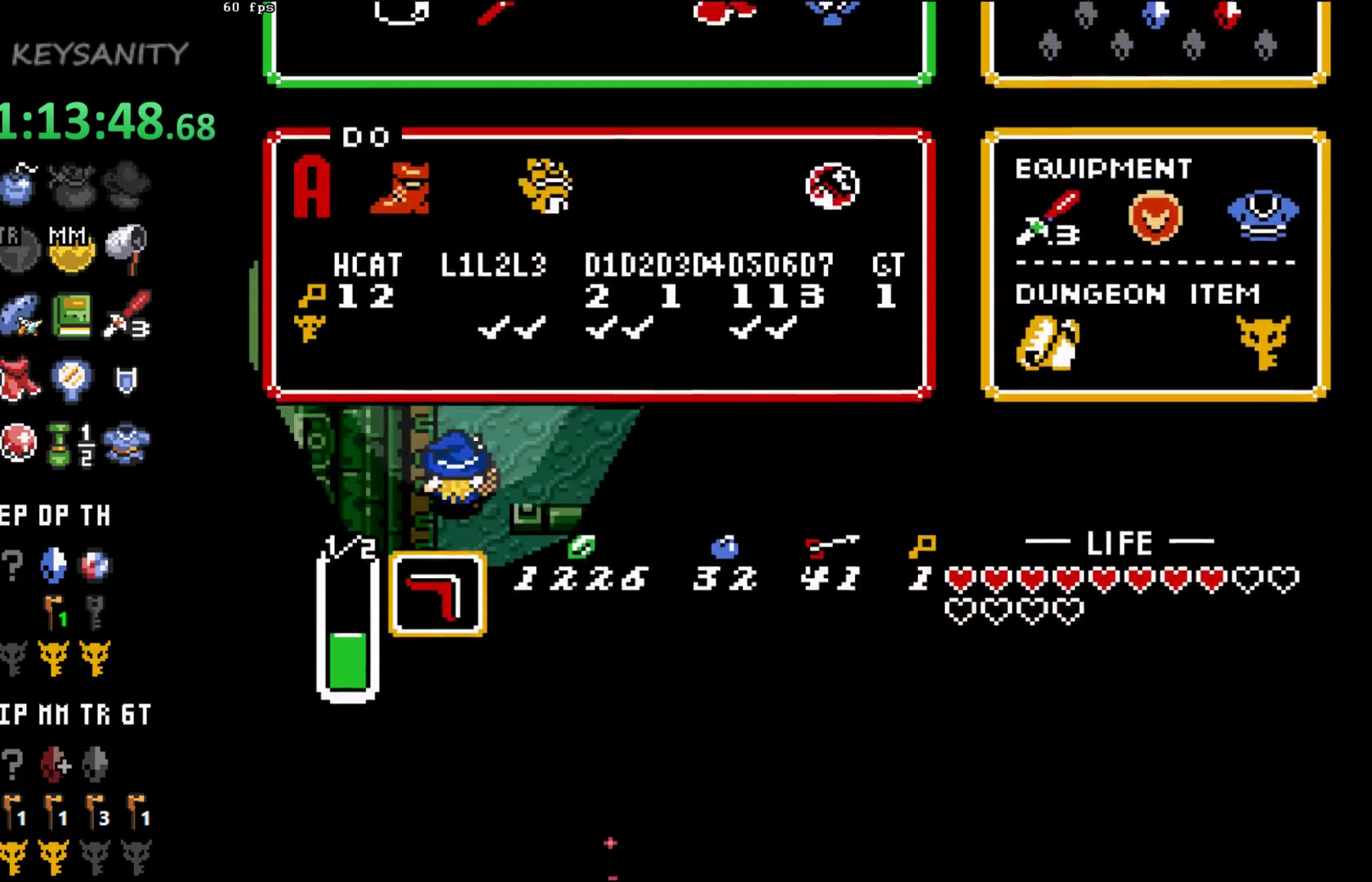
{"buttons": [], "left_stick": "up-right", "button_events": []}
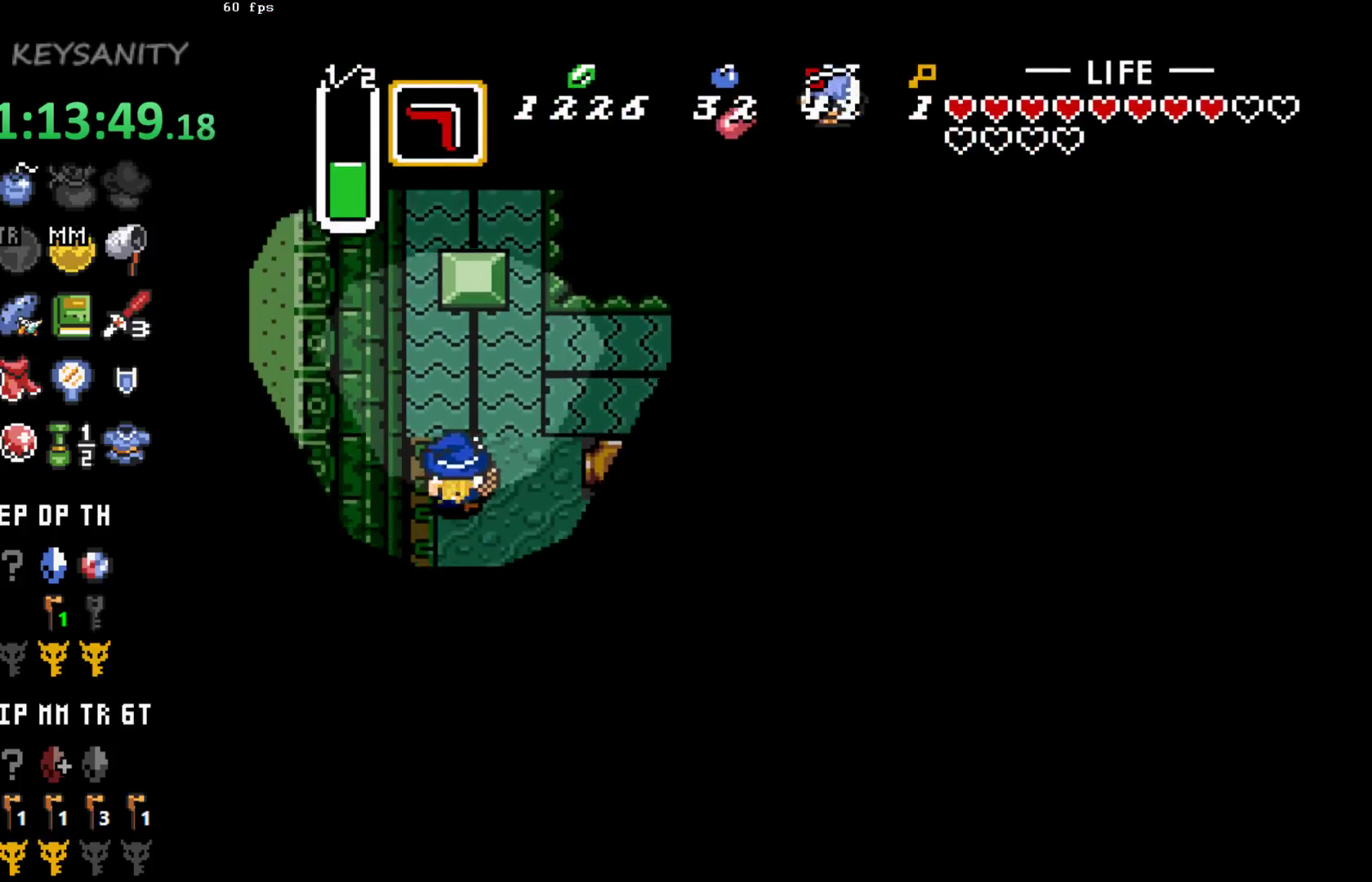
{"buttons": [], "left_stick": "down-left", "button_events": [[17, "X", "down"], [167, "X", "up"]]}
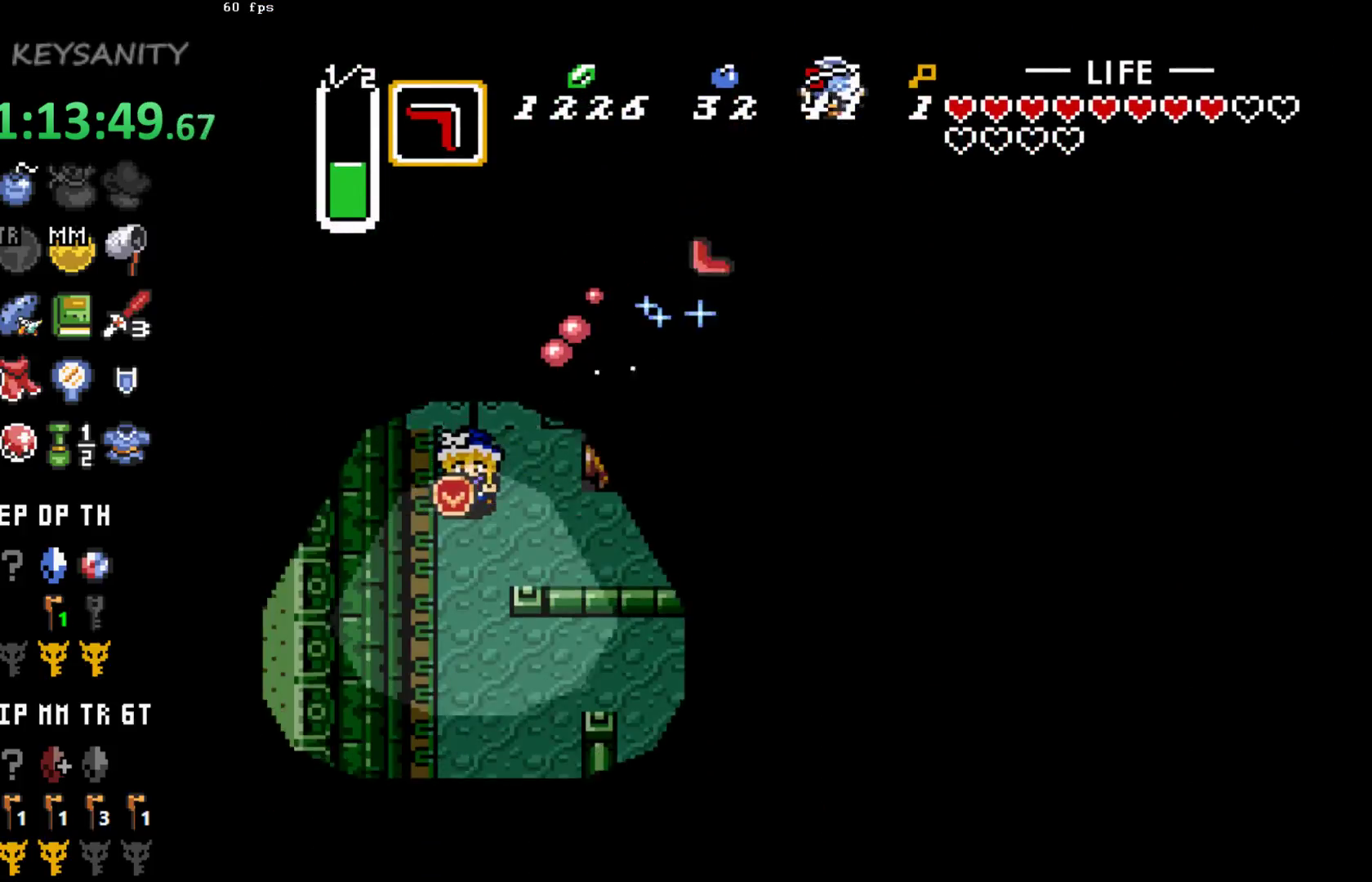
{"buttons": [], "left_stick": "down-left", "button_events": []}
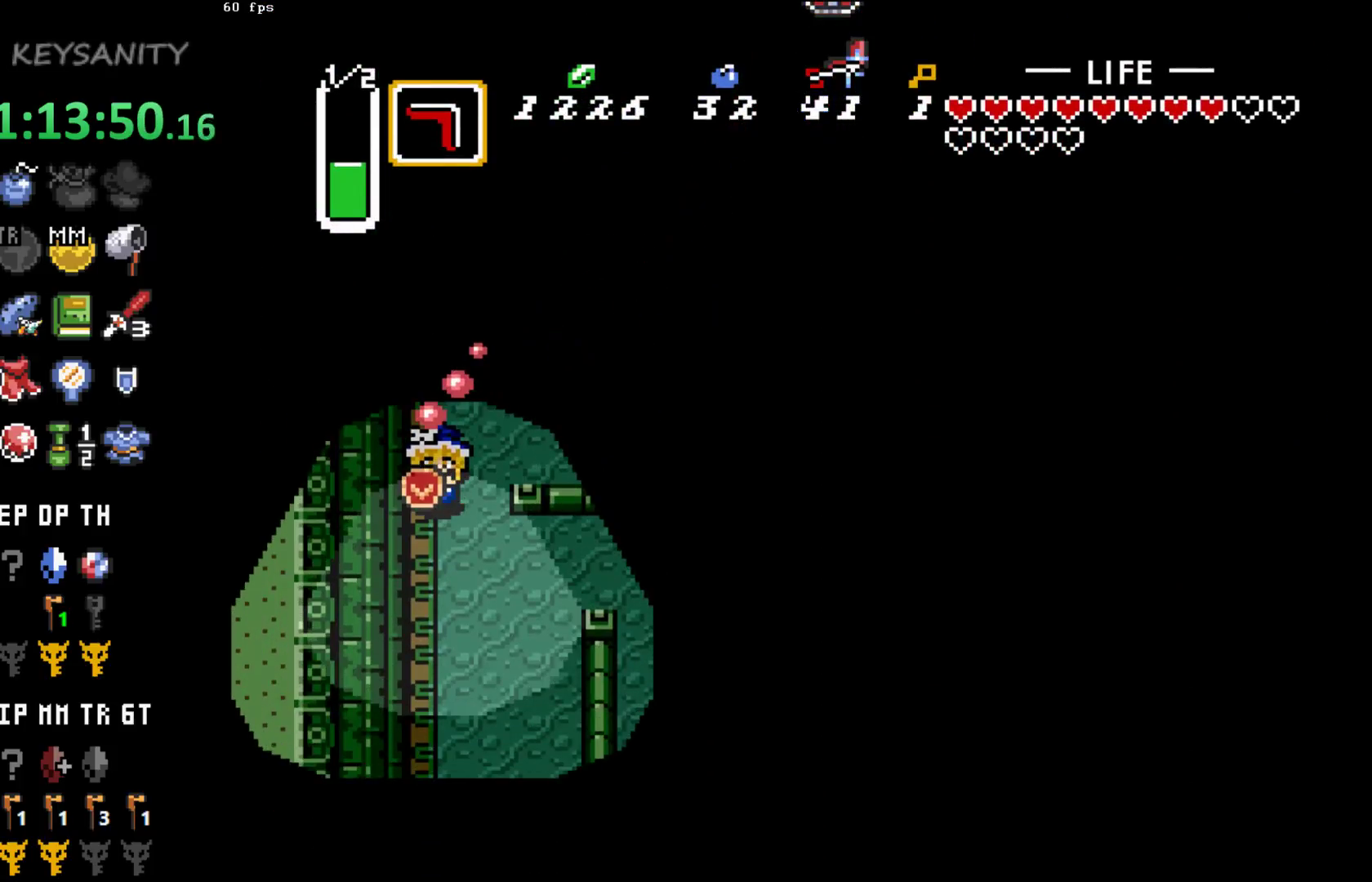
{"buttons": [], "left_stick": "down-left", "button_events": []}
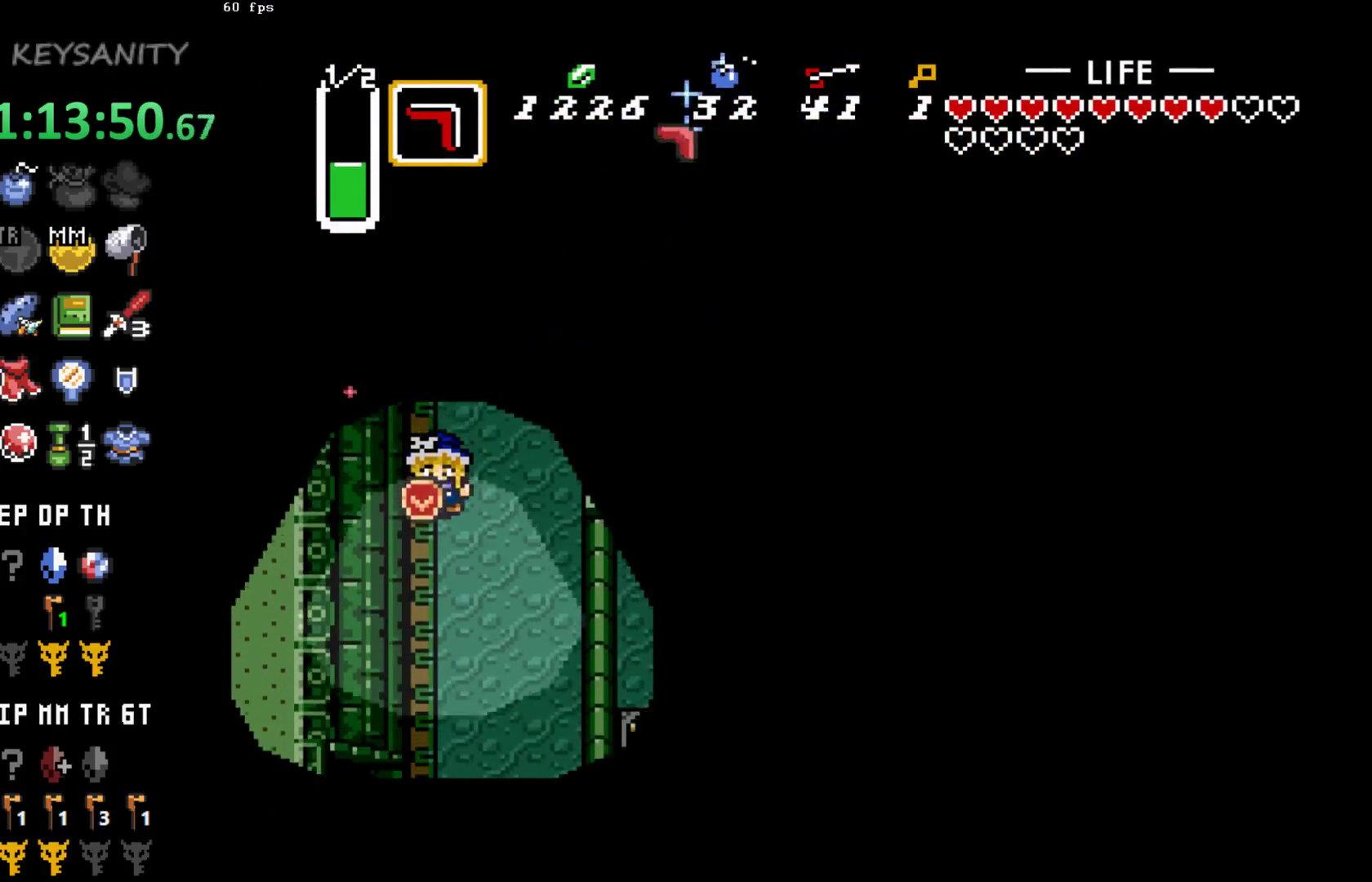
{"buttons": [], "left_stick": "down-left", "button_events": []}
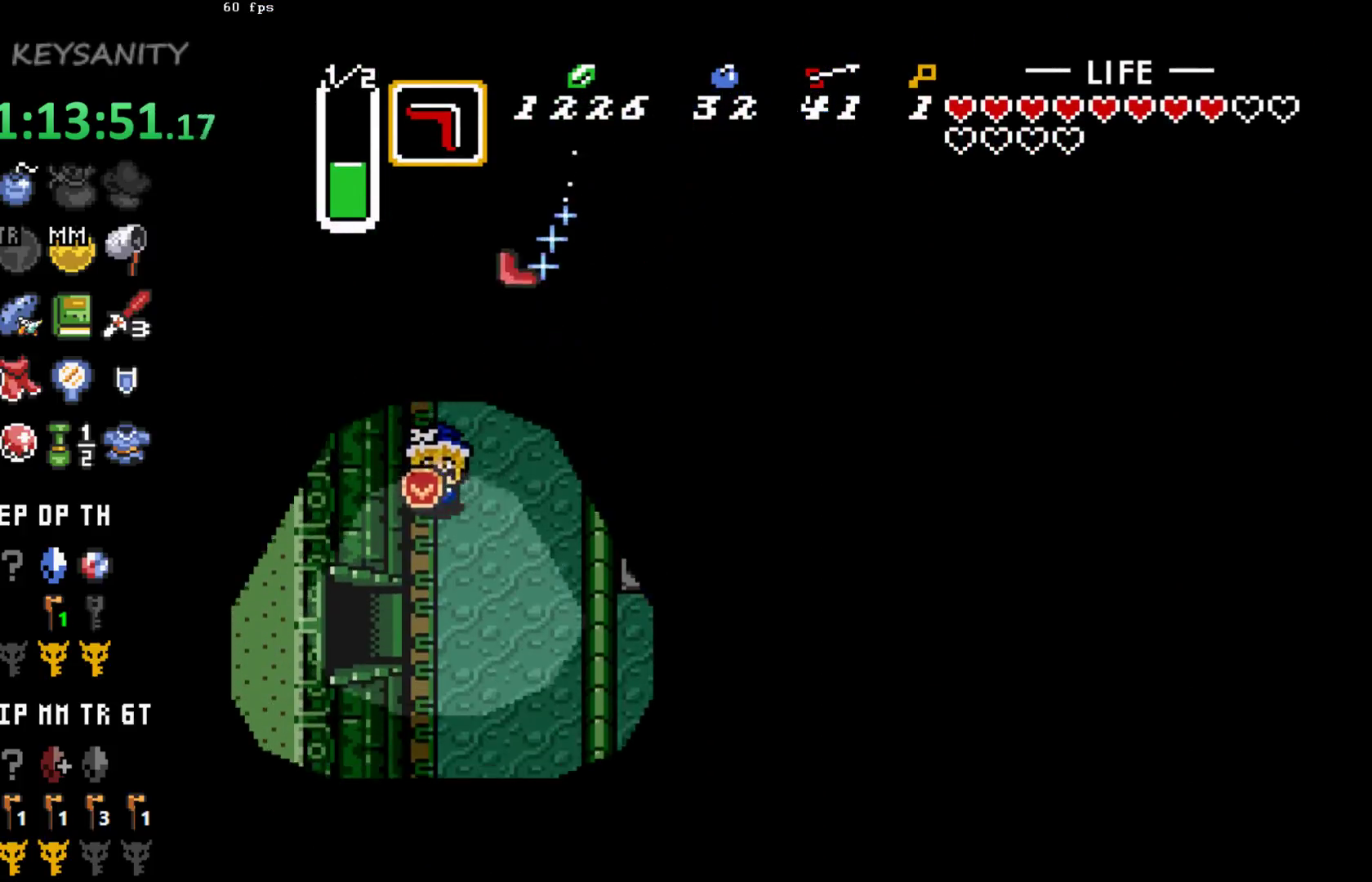
{"buttons": [], "left_stick": "left", "button_events": []}
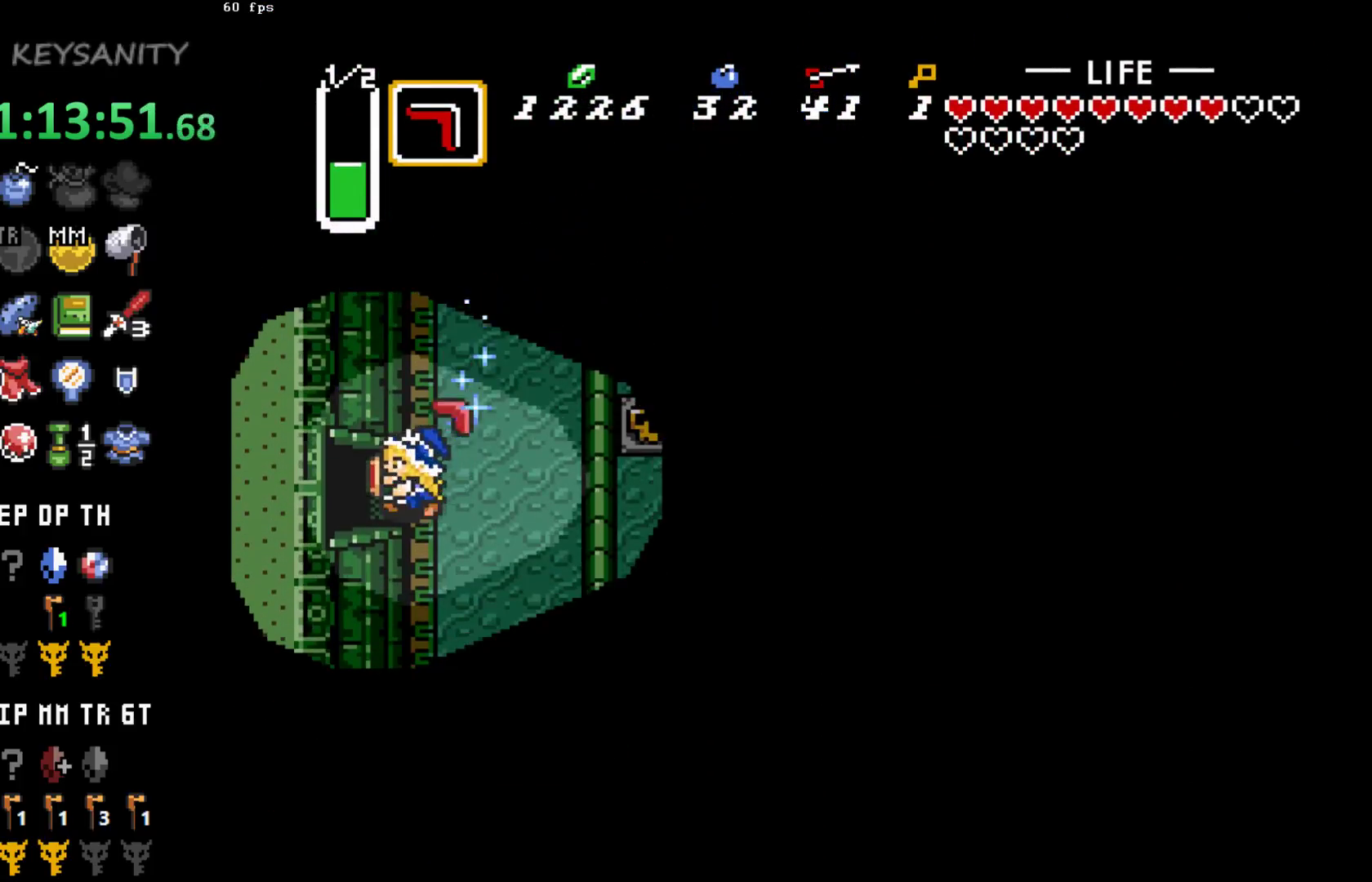
{"buttons": [], "left_stick": "left", "button_events": []}
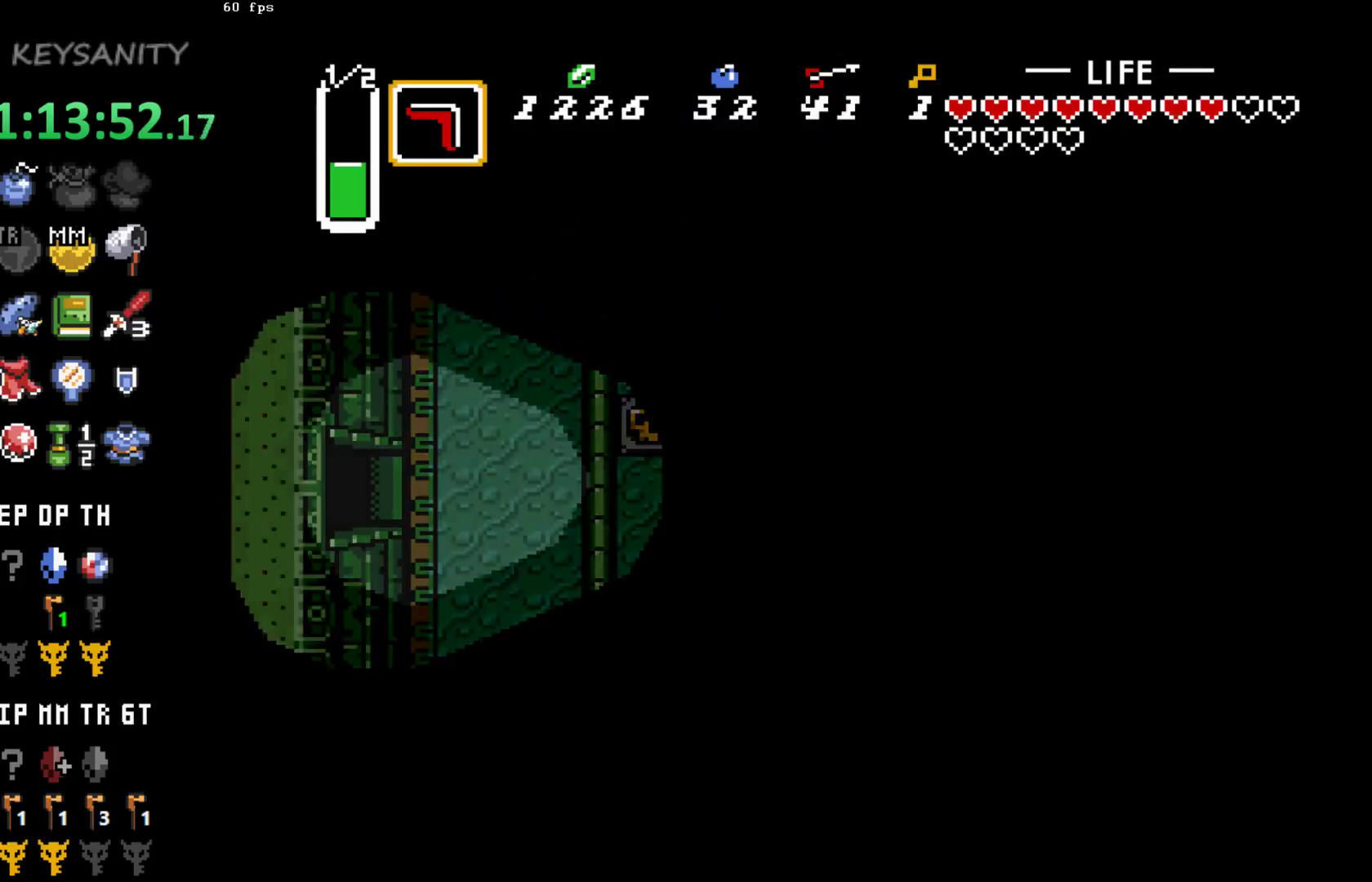
{"buttons": [], "left_stick": "center", "button_events": []}
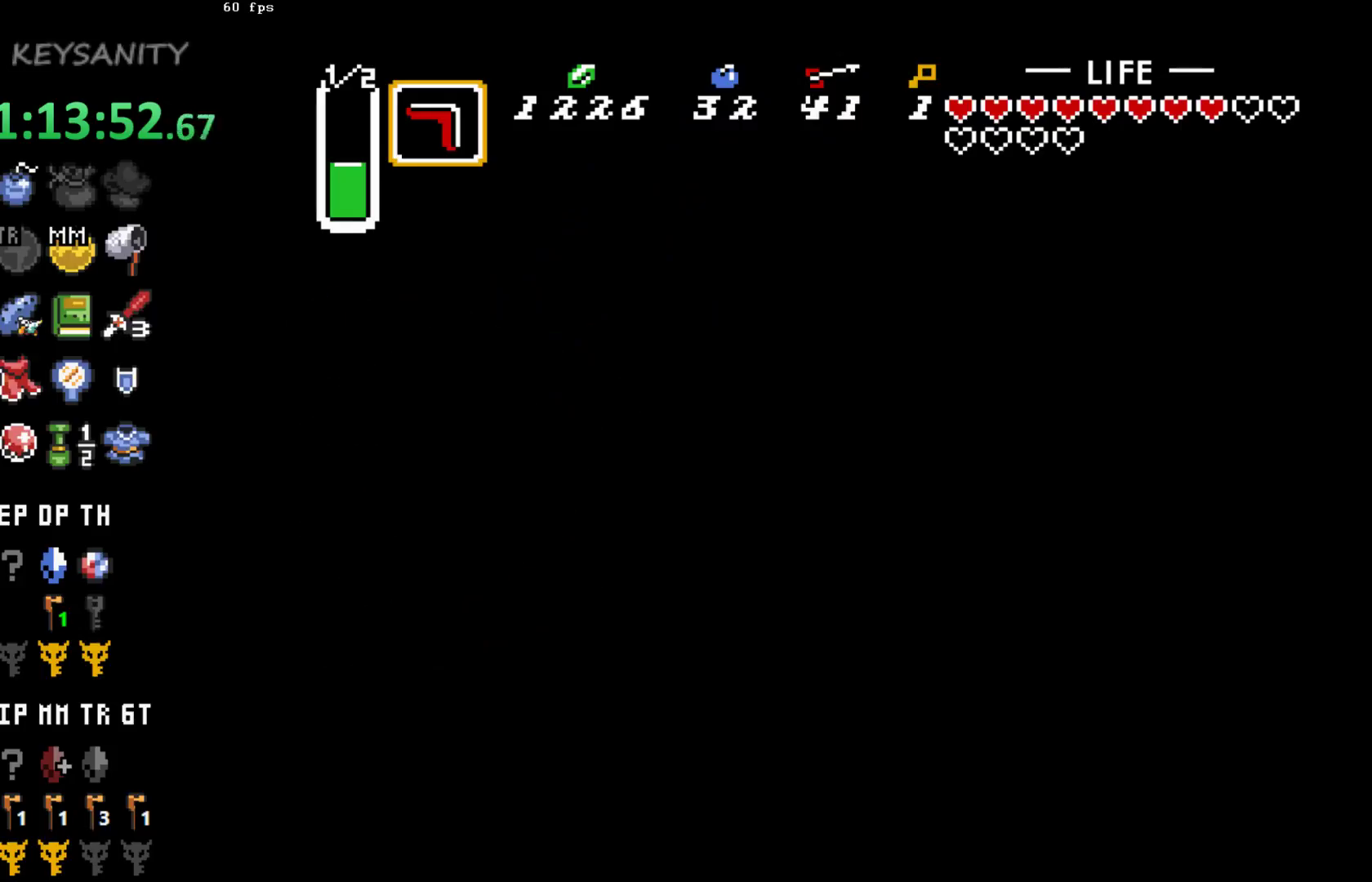
{"buttons": [], "left_stick": "left", "button_events": []}
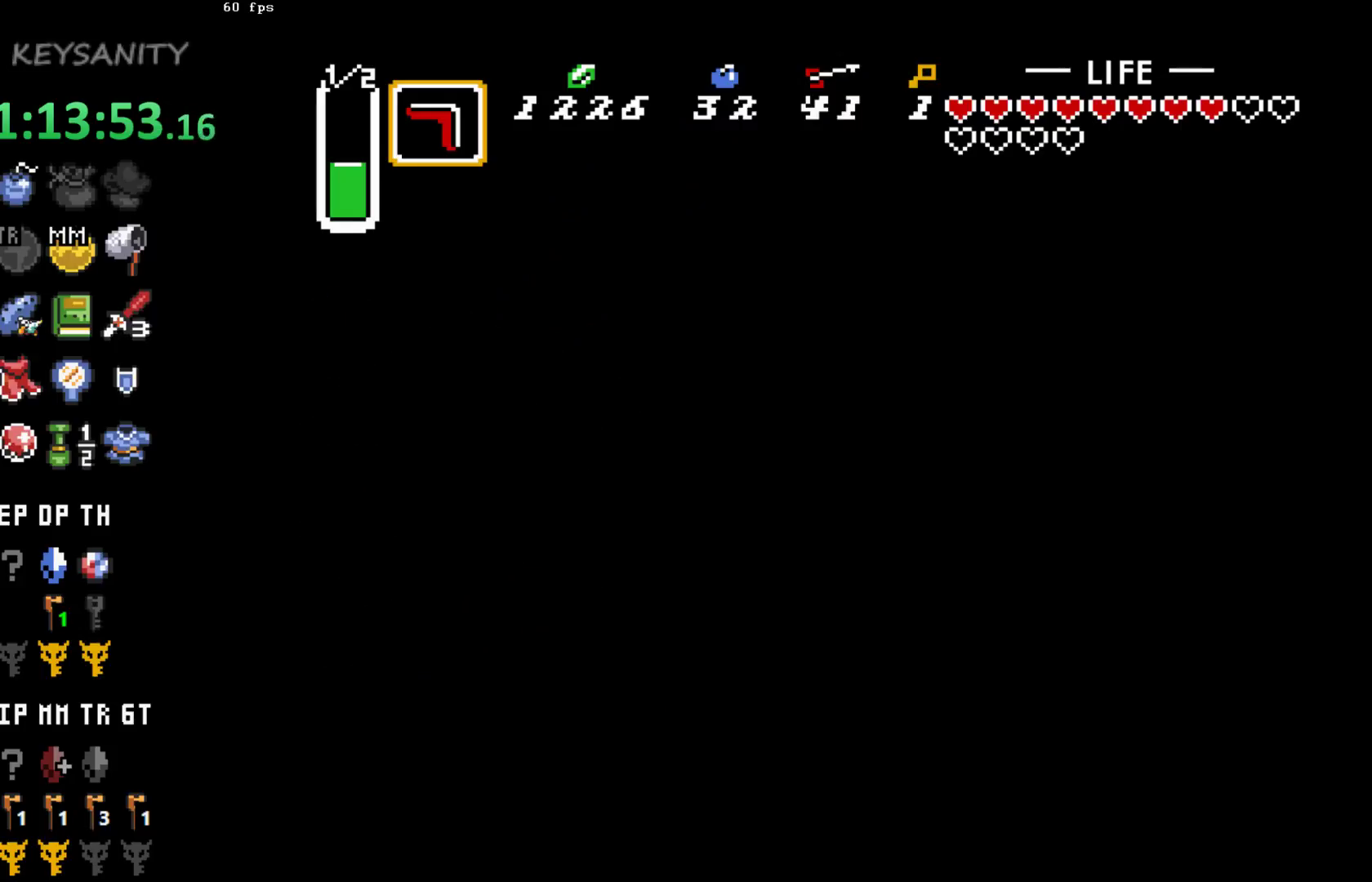
{"buttons": [], "left_stick": "center", "button_events": []}
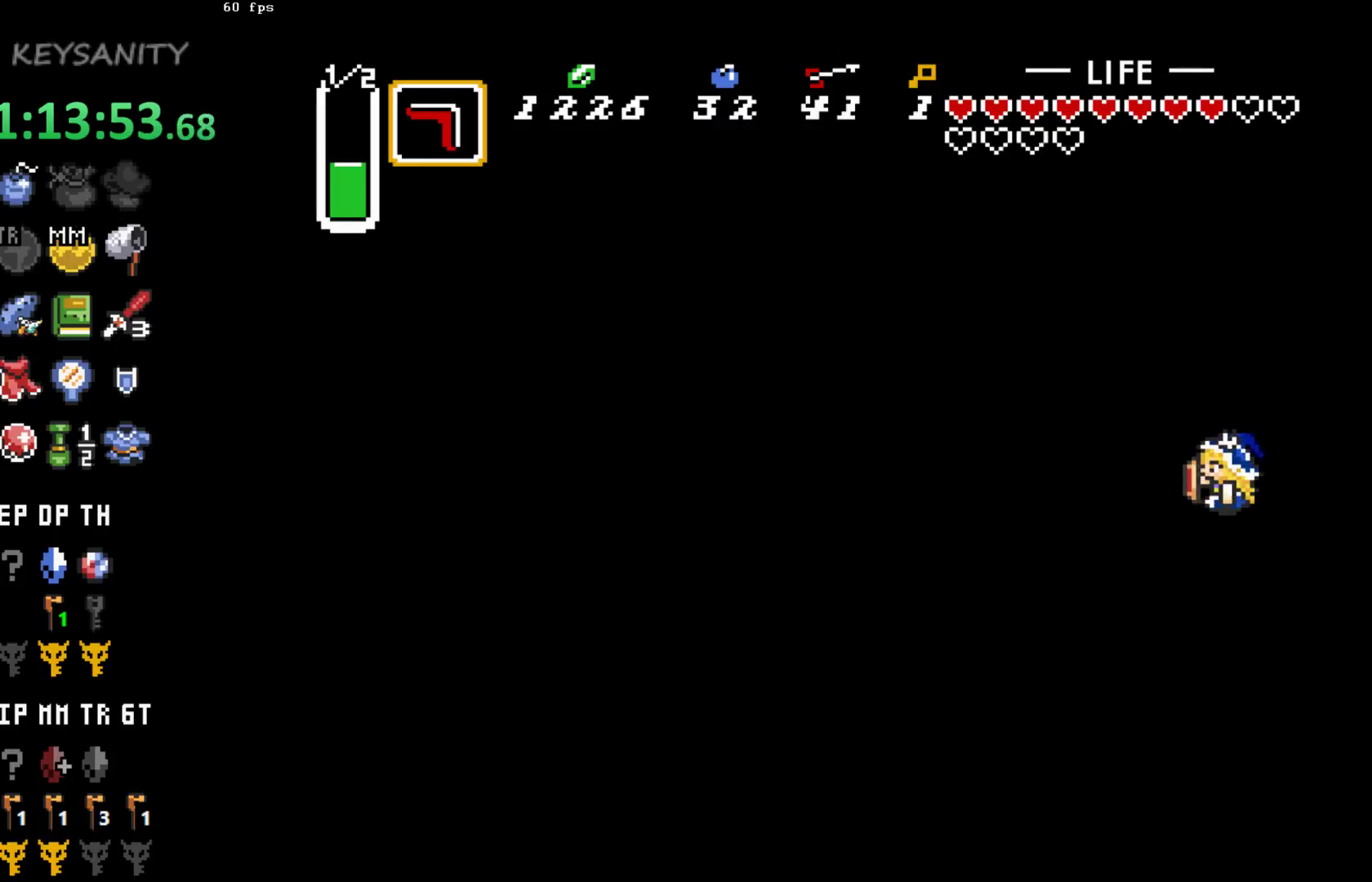
{"buttons": [], "left_stick": "left", "button_events": []}
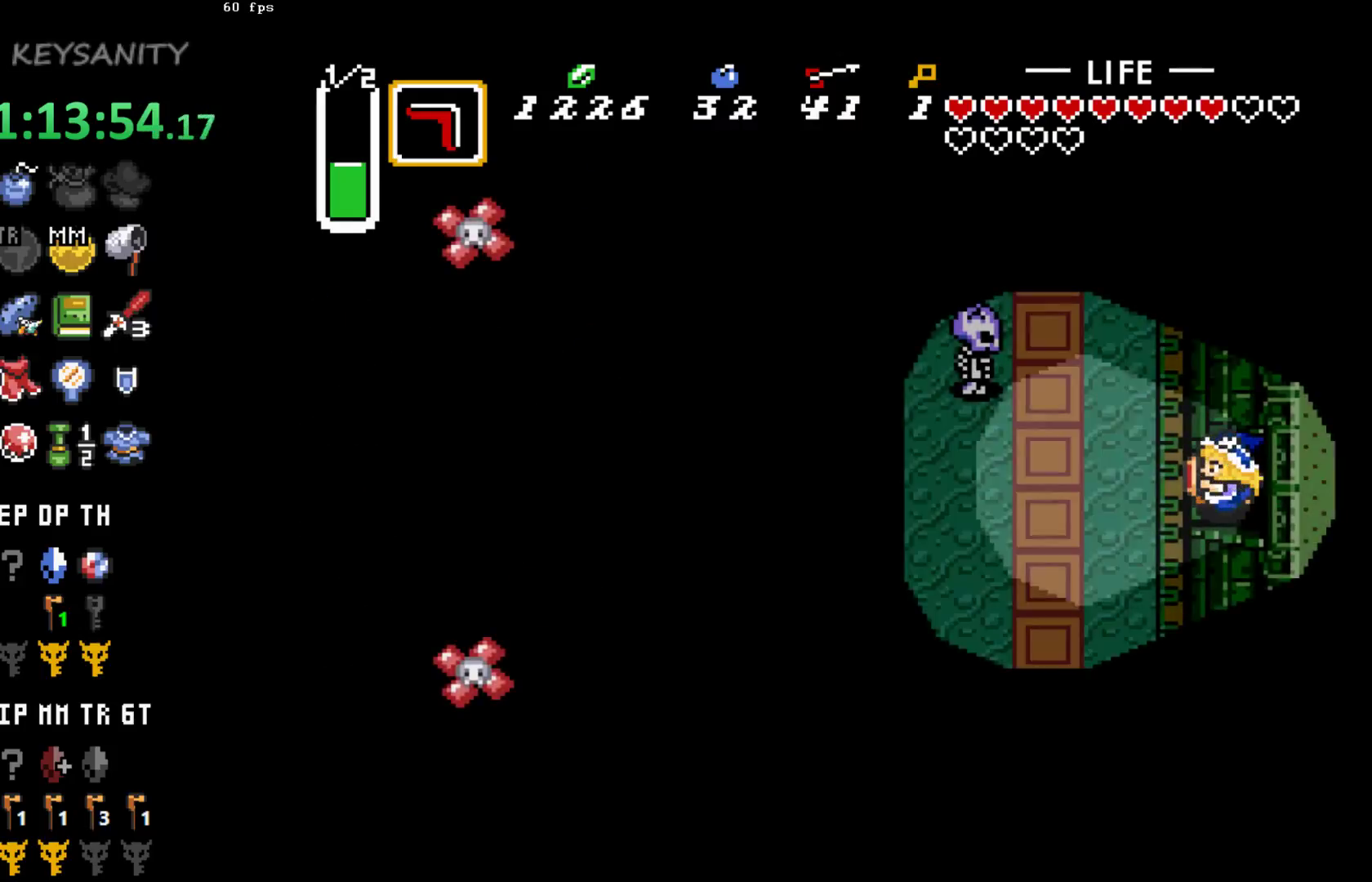
{"buttons": [], "left_stick": "left", "button_events": []}
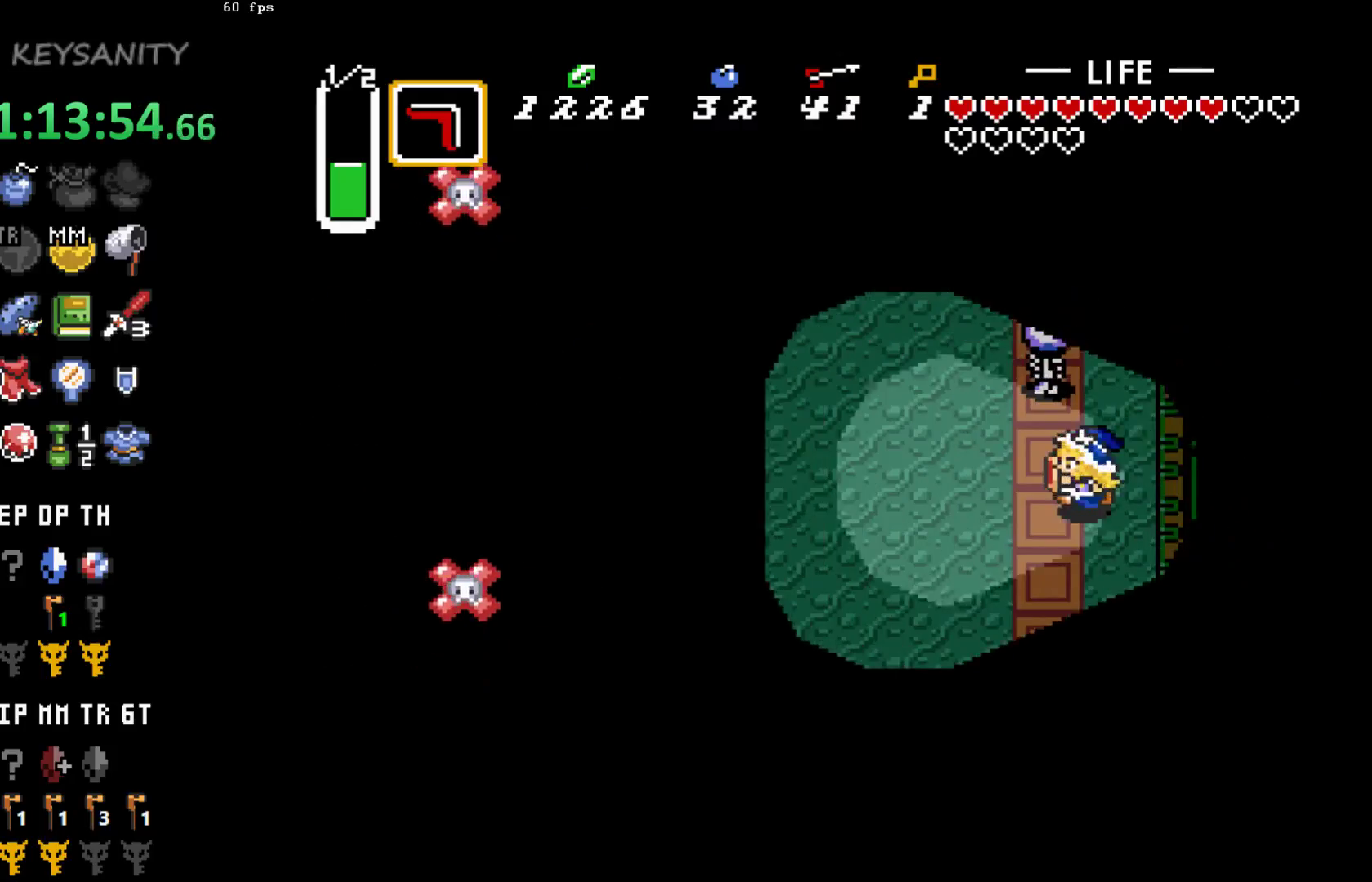
{"buttons": [], "left_stick": "up-left", "button_events": []}
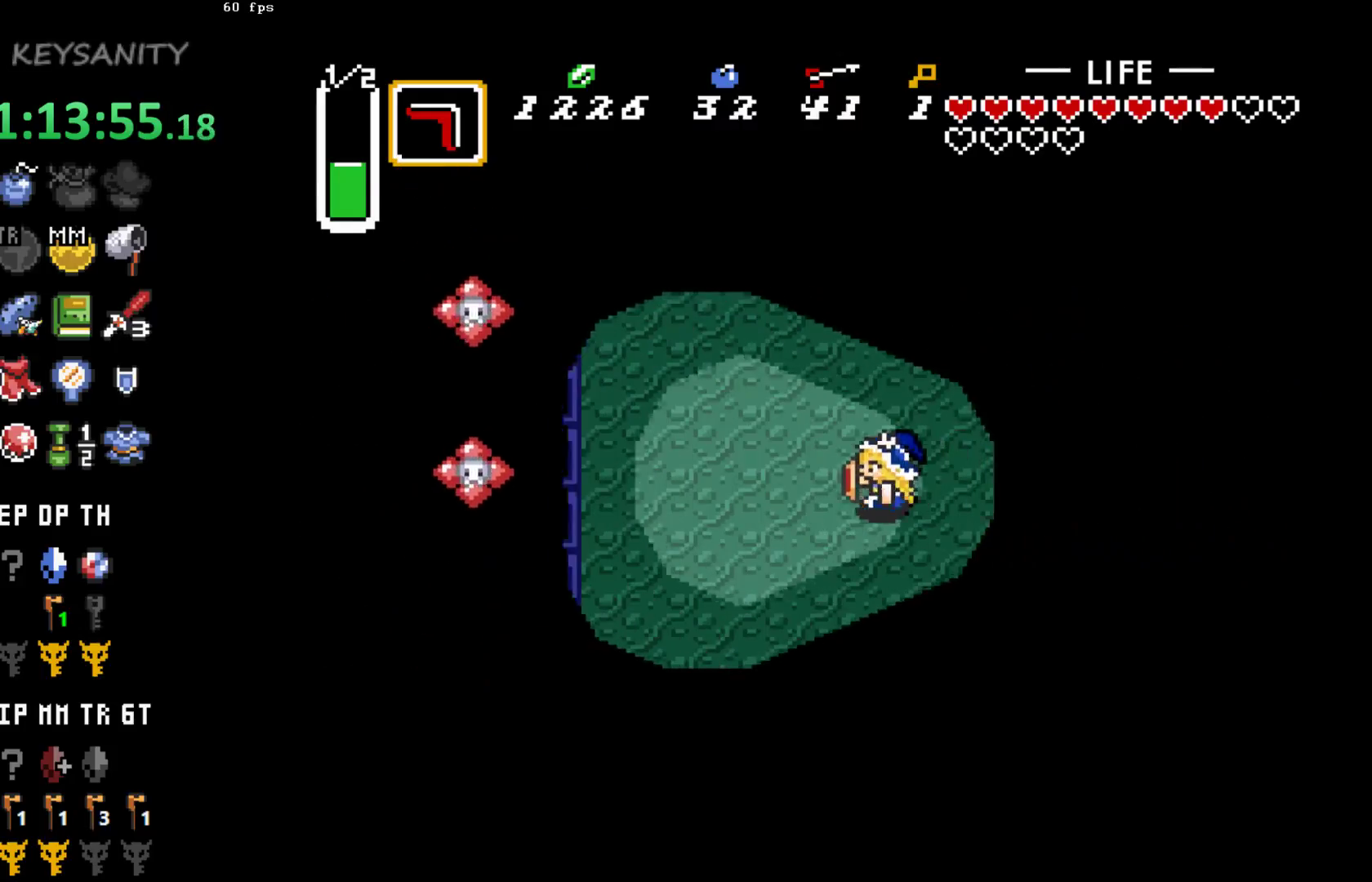
{"buttons": [], "left_stick": "center", "button_events": [[50, "START", "down"], [117, "START", "up"]]}
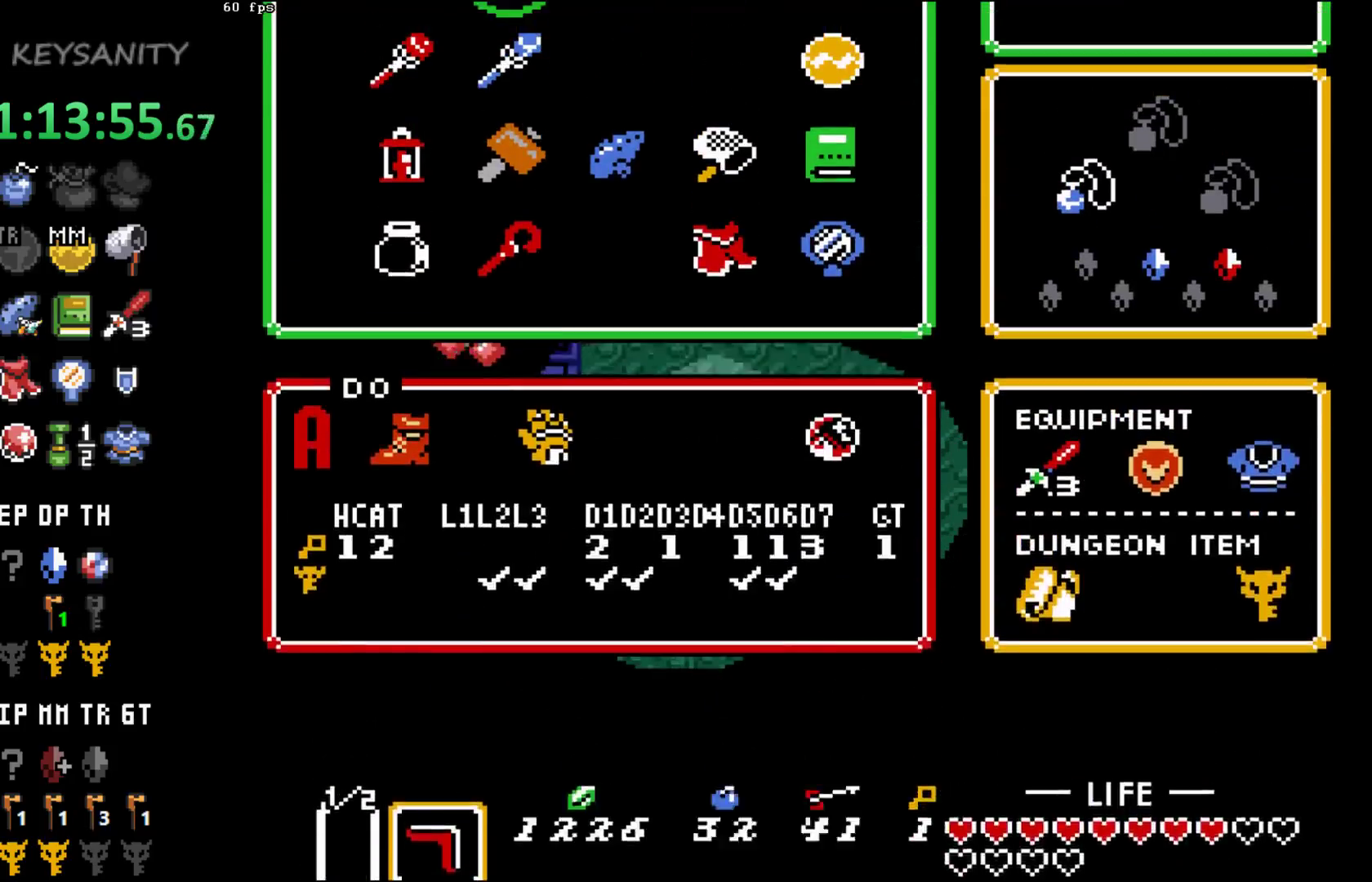
{"buttons": [], "left_stick": "right", "button_events": []}
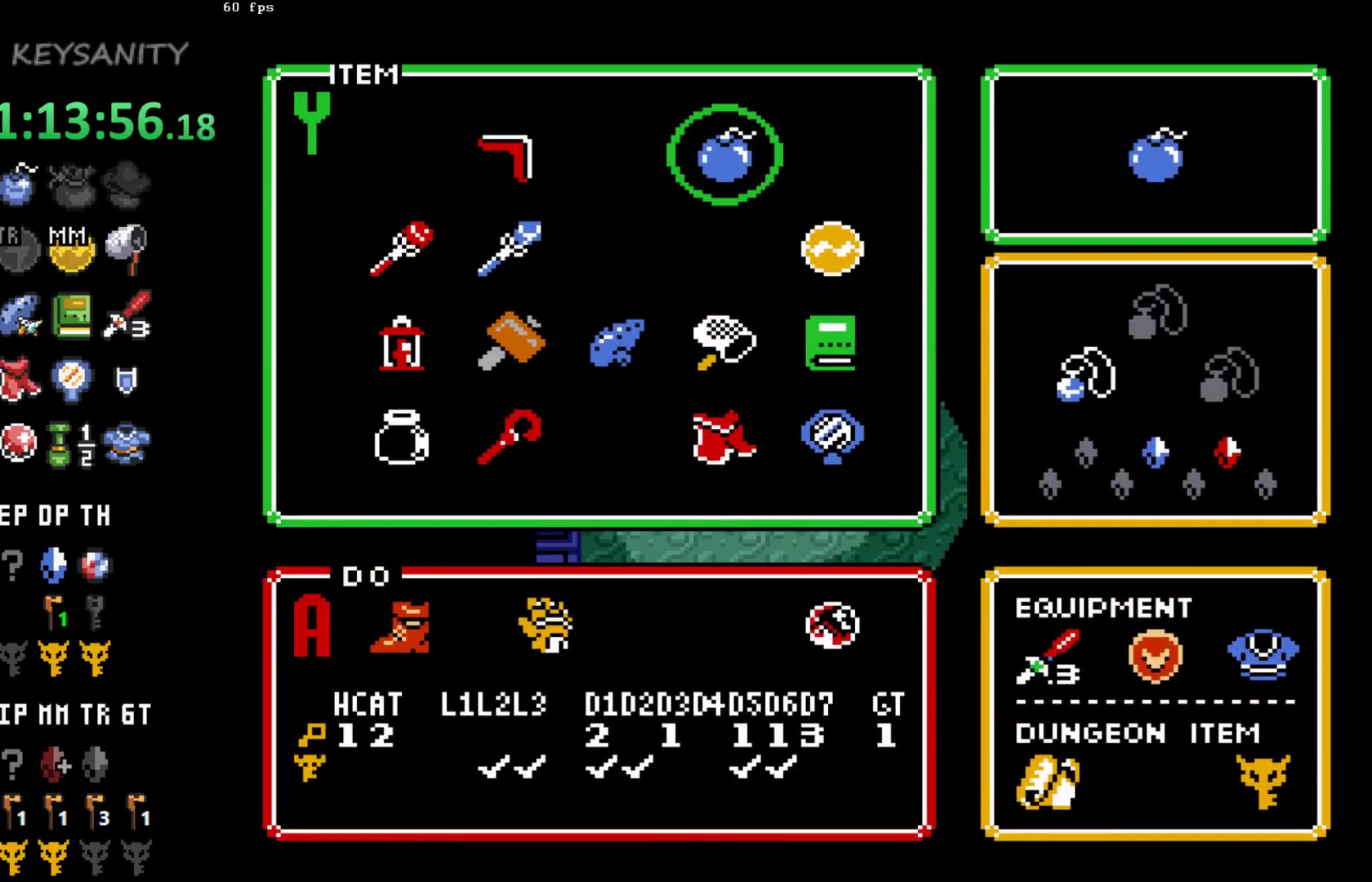
{"buttons": [], "left_stick": "center", "button_events": [[17, "START", "down"], [167, "START", "up"]]}
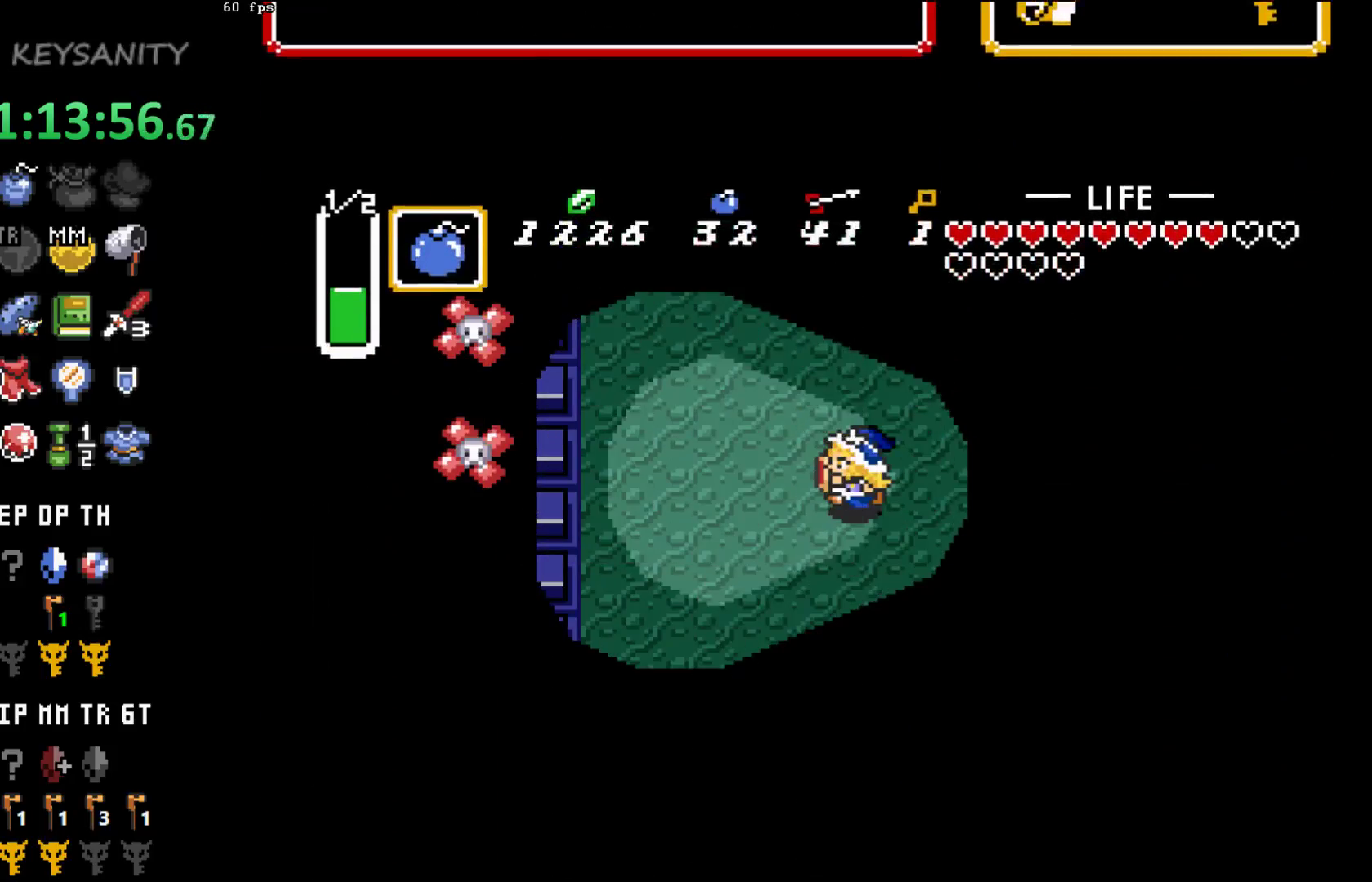
{"buttons": [], "left_stick": "up", "button_events": [[150, "X", "down"], [200, "X", "up"], [267, "B", "down"], [367, "B", "up"]]}
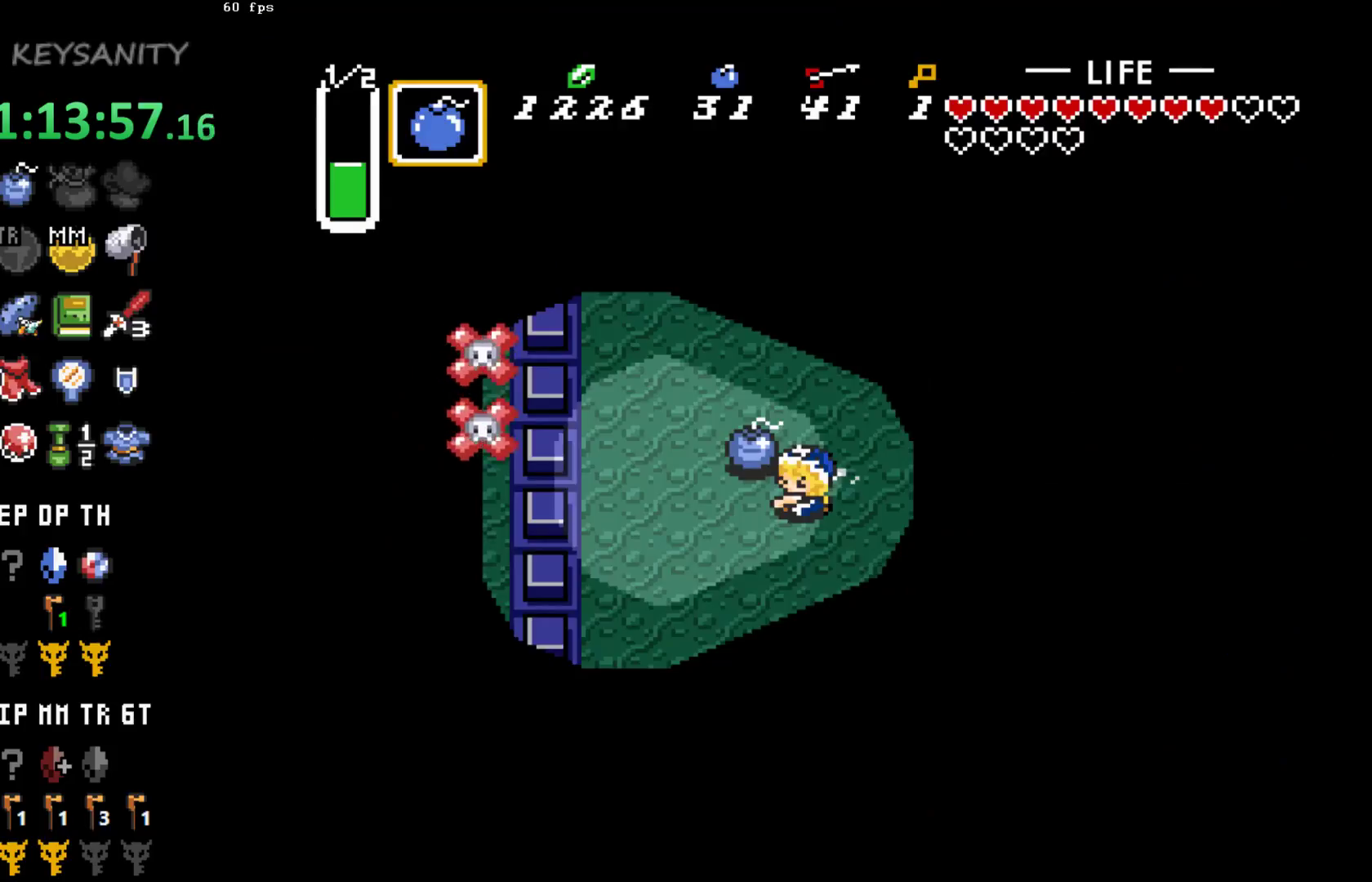
{"buttons": [], "left_stick": "center", "button_events": [[300, "B", "down"], [367, "B", "up"]]}
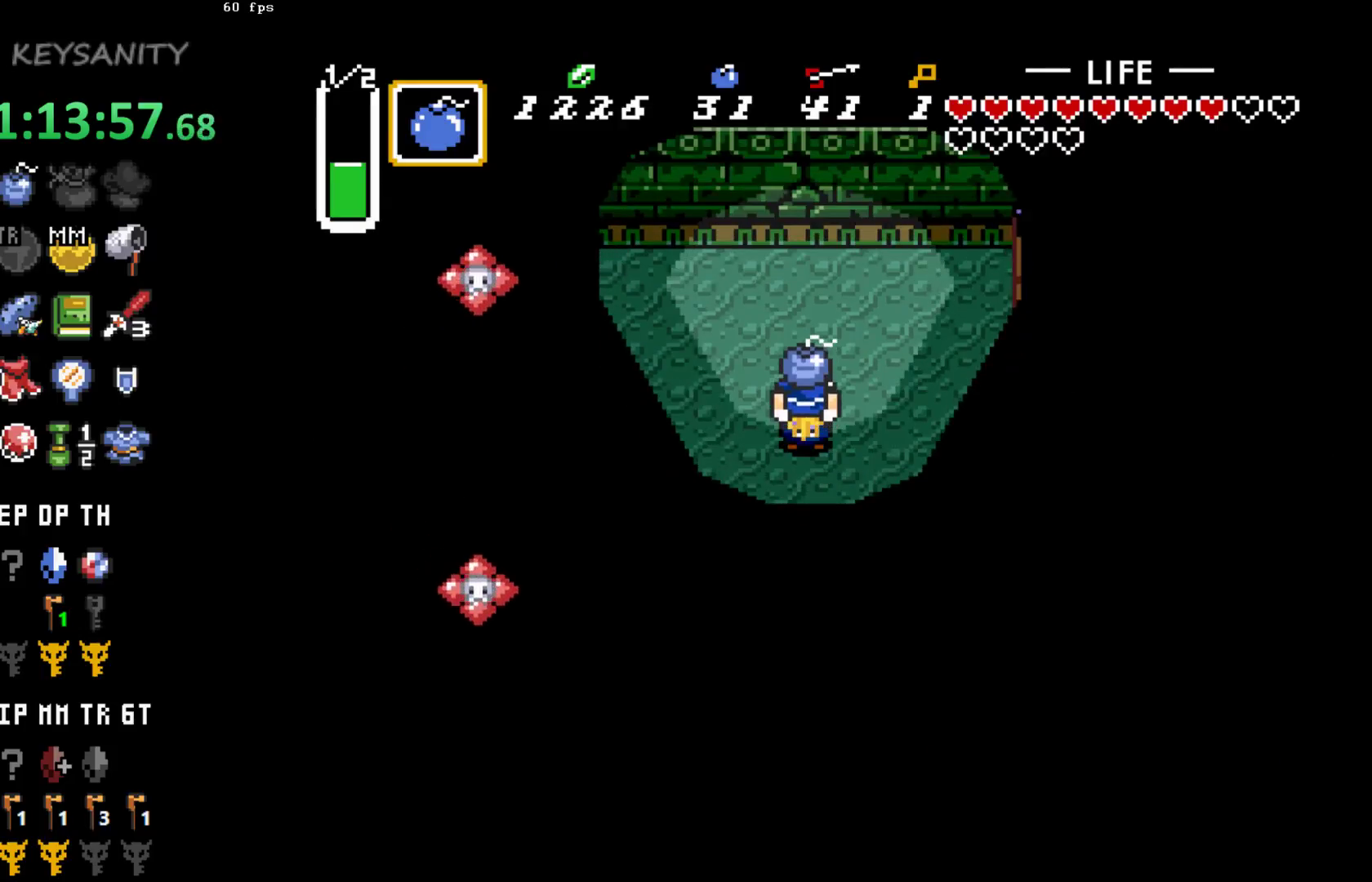
{"buttons": [], "left_stick": "up", "button_events": []}